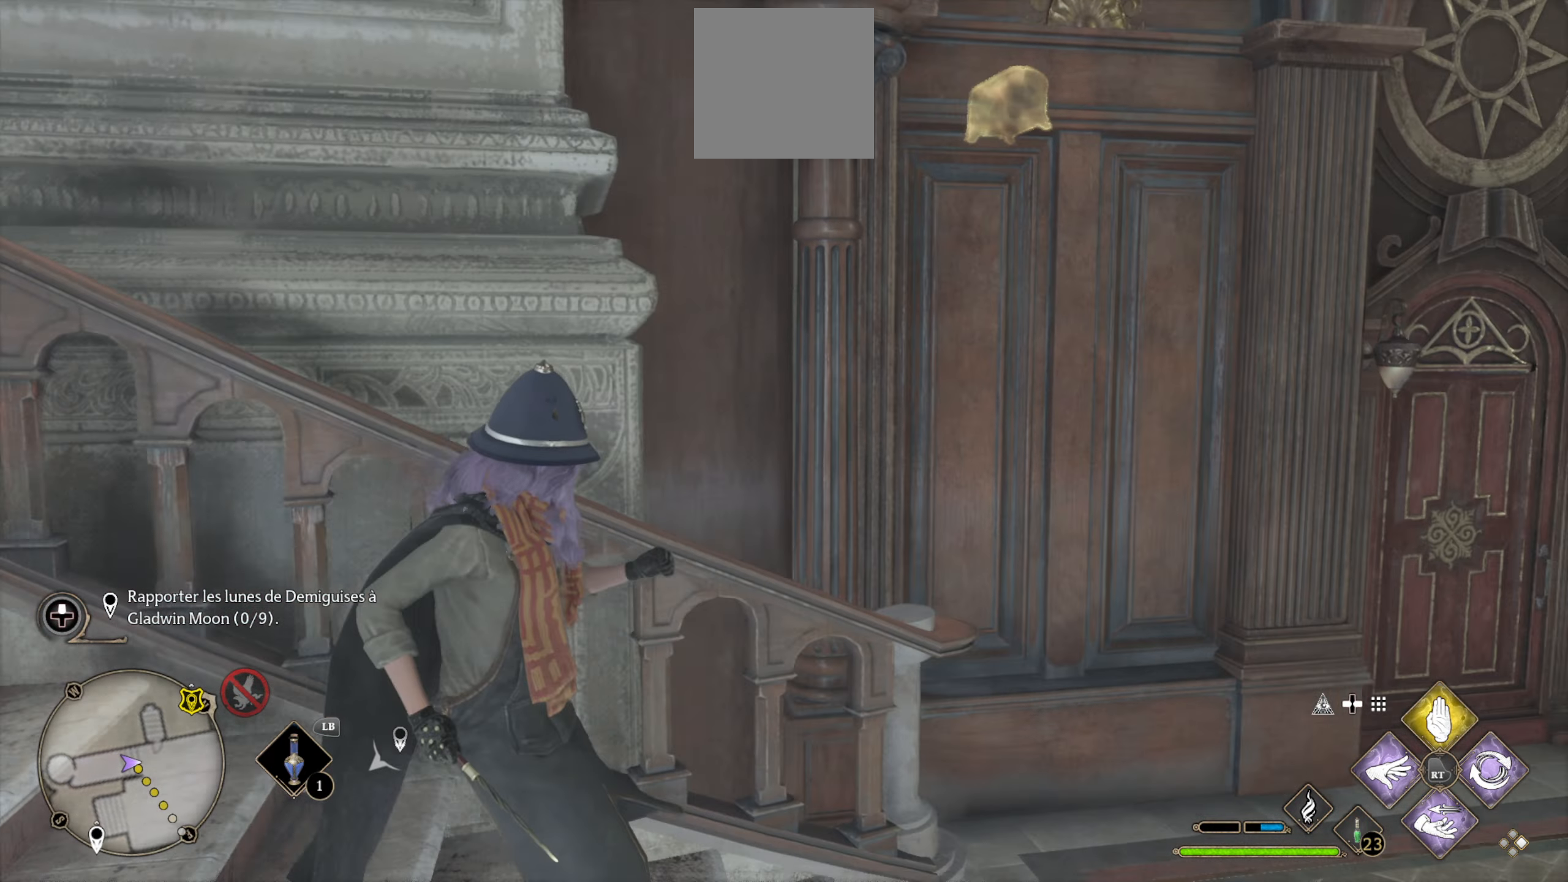
Gameplay with a controller (Xbox layout); each line is a JSON object with the inputs held at the frame after it. "events" lists button and stick changes between this image and that frame as [ms after this image, input, new state], when the widget could be followed in between.
{"buttons": [], "left_stick": "up-right", "right_stick": "center", "events": [[67, "left_stick", "up-right"], [267, "right_stick", "center"]]}
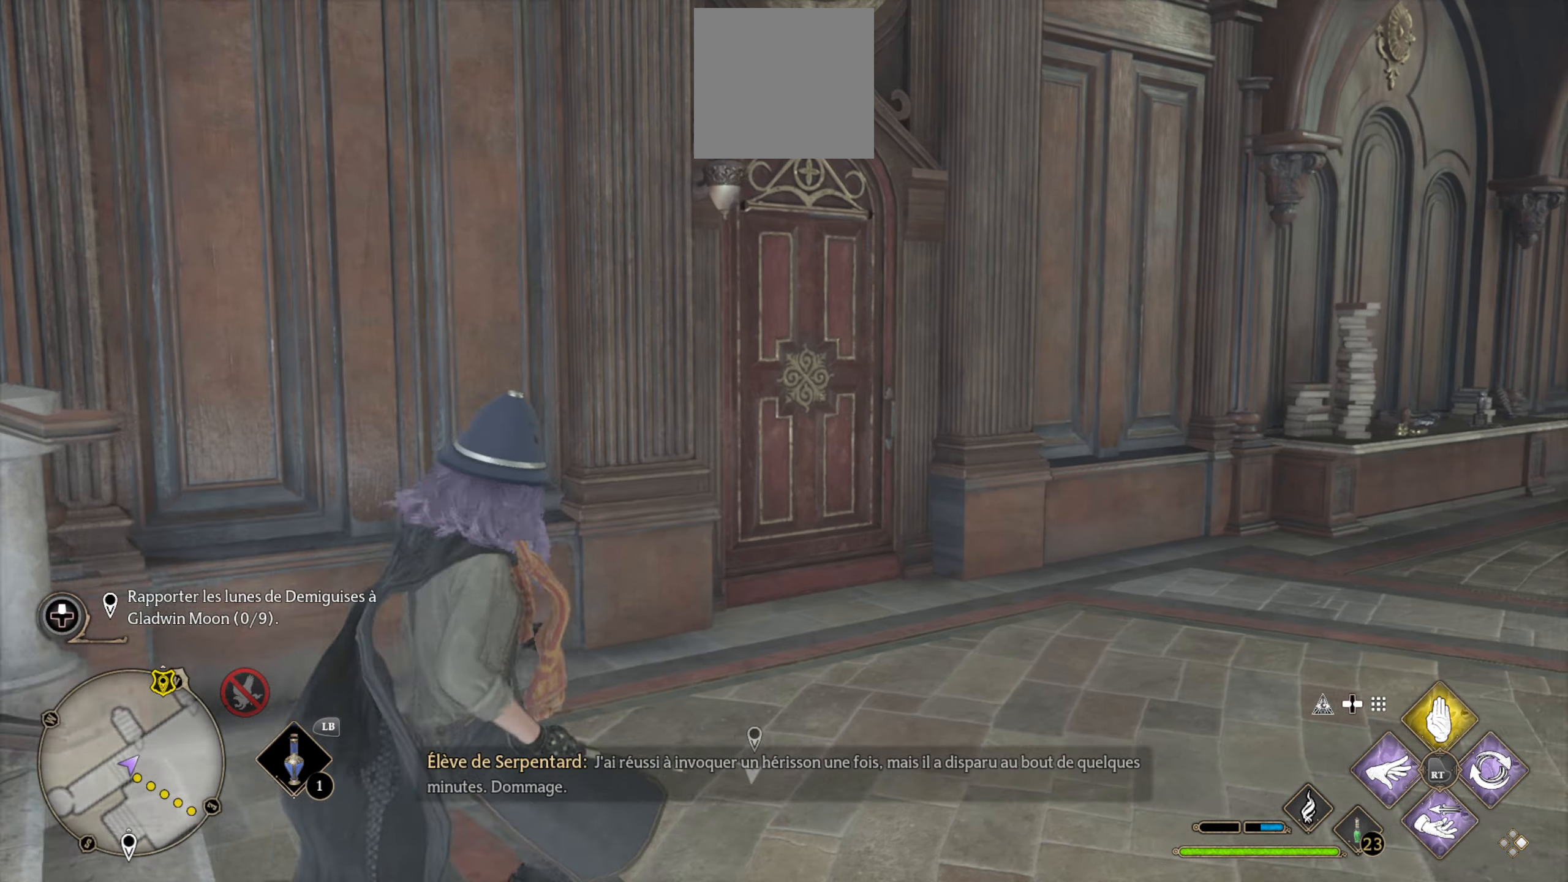
{"buttons": [], "left_stick": "up", "right_stick": "left", "events": [[17, "left_stick", "up"], [450, "right_stick", "left"]]}
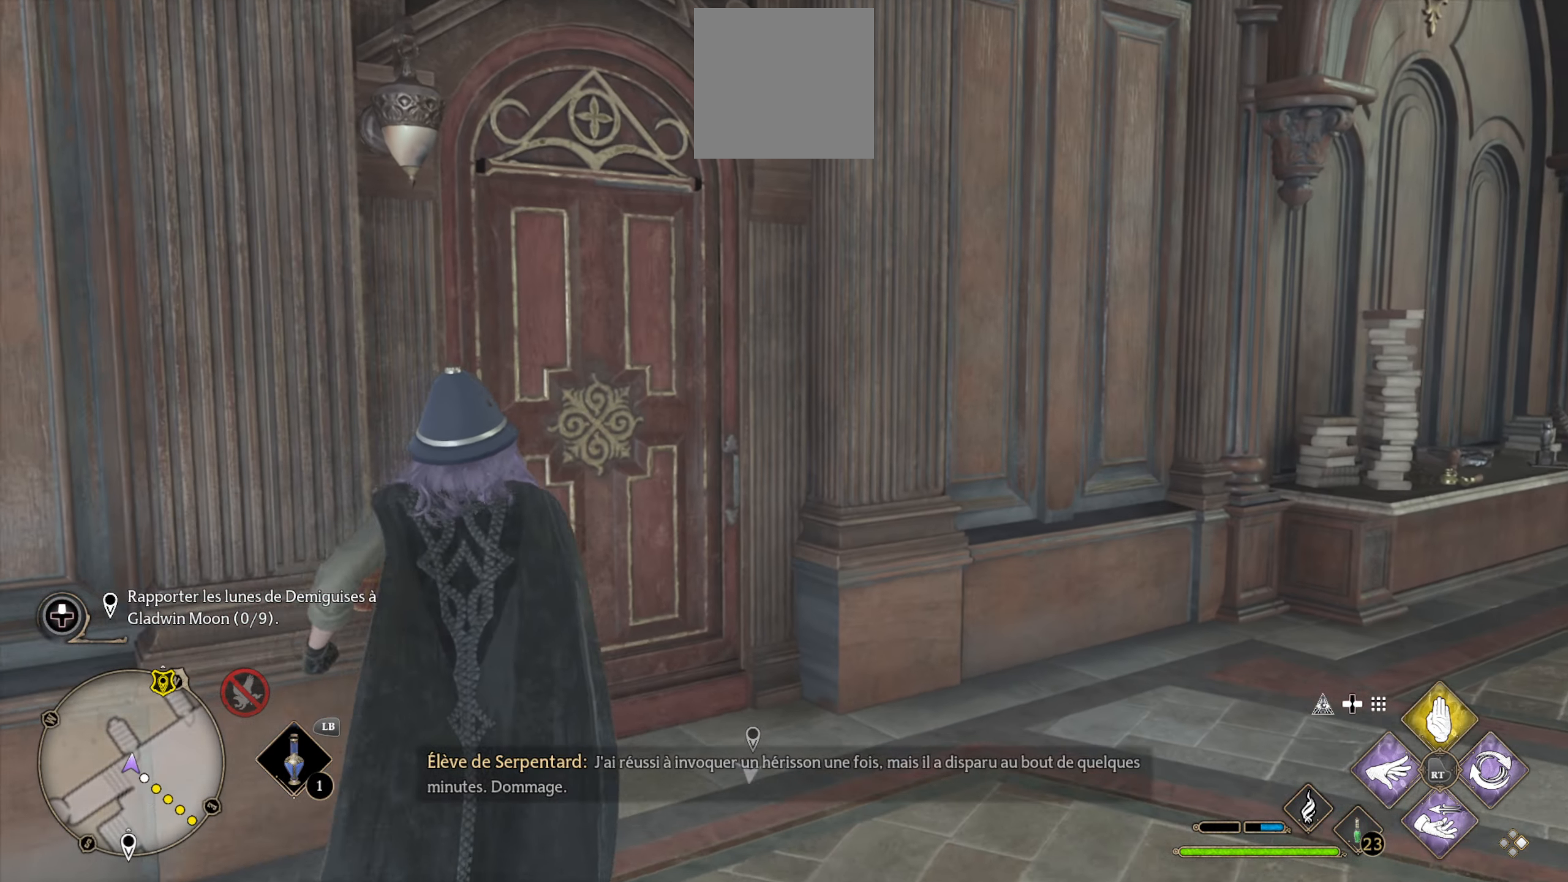
{"buttons": [], "left_stick": "up-left", "right_stick": "center", "events": [[234, "right_stick", "center"], [250, "left_stick", "up-left"]]}
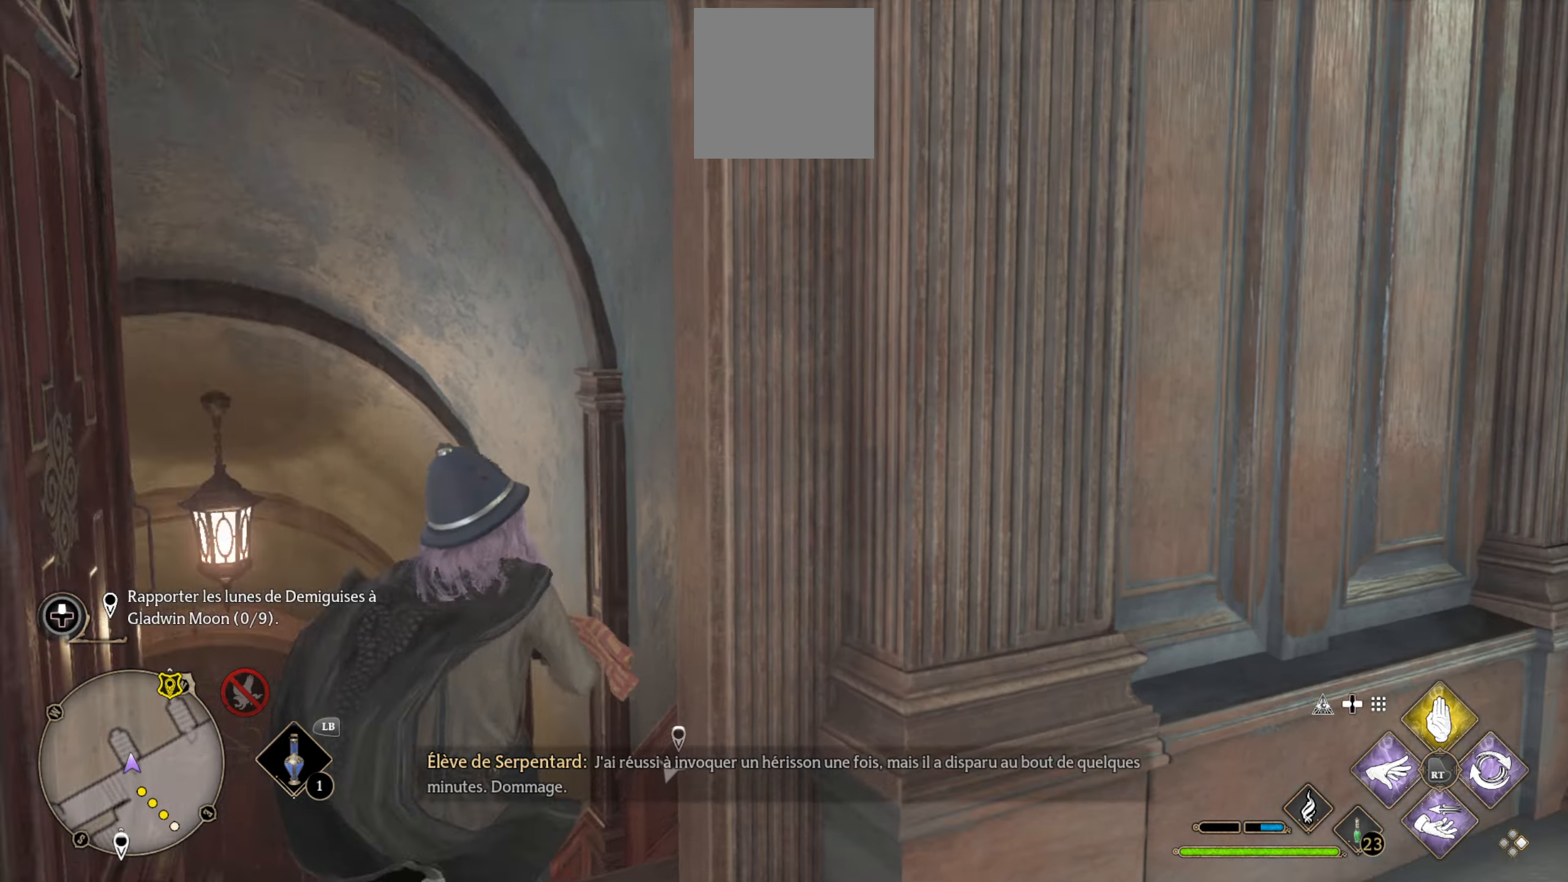
{"buttons": [], "left_stick": "up-left", "right_stick": "down-left", "events": [[250, "right_stick", "left"], [316, "right_stick", "down-left"]]}
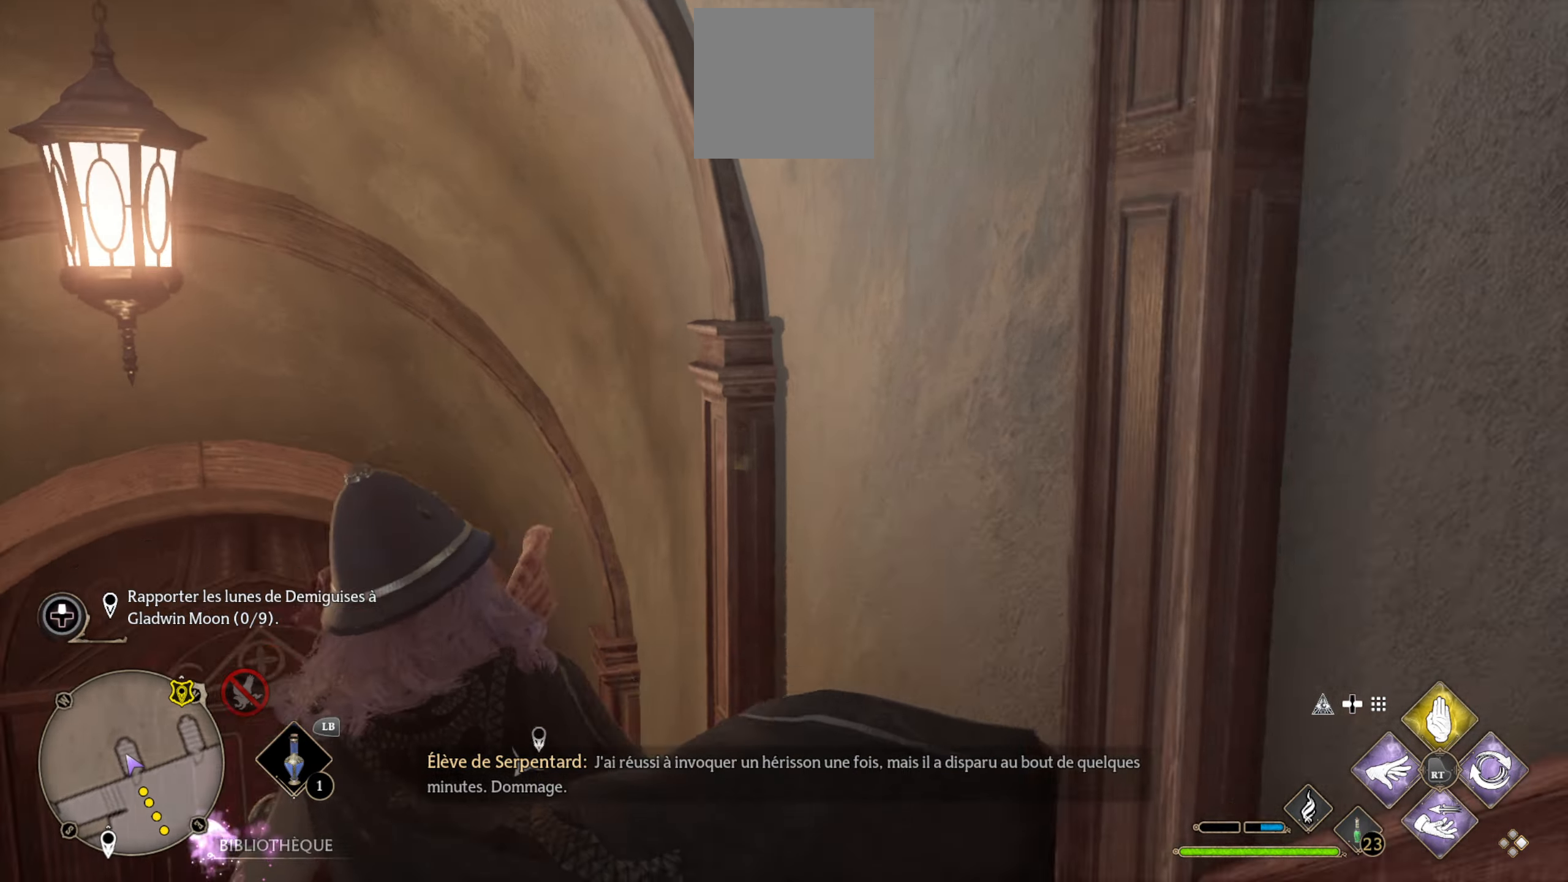
{"buttons": [], "left_stick": "up", "right_stick": "center", "events": [[183, "right_stick", "center"], [450, "left_stick", "up"]]}
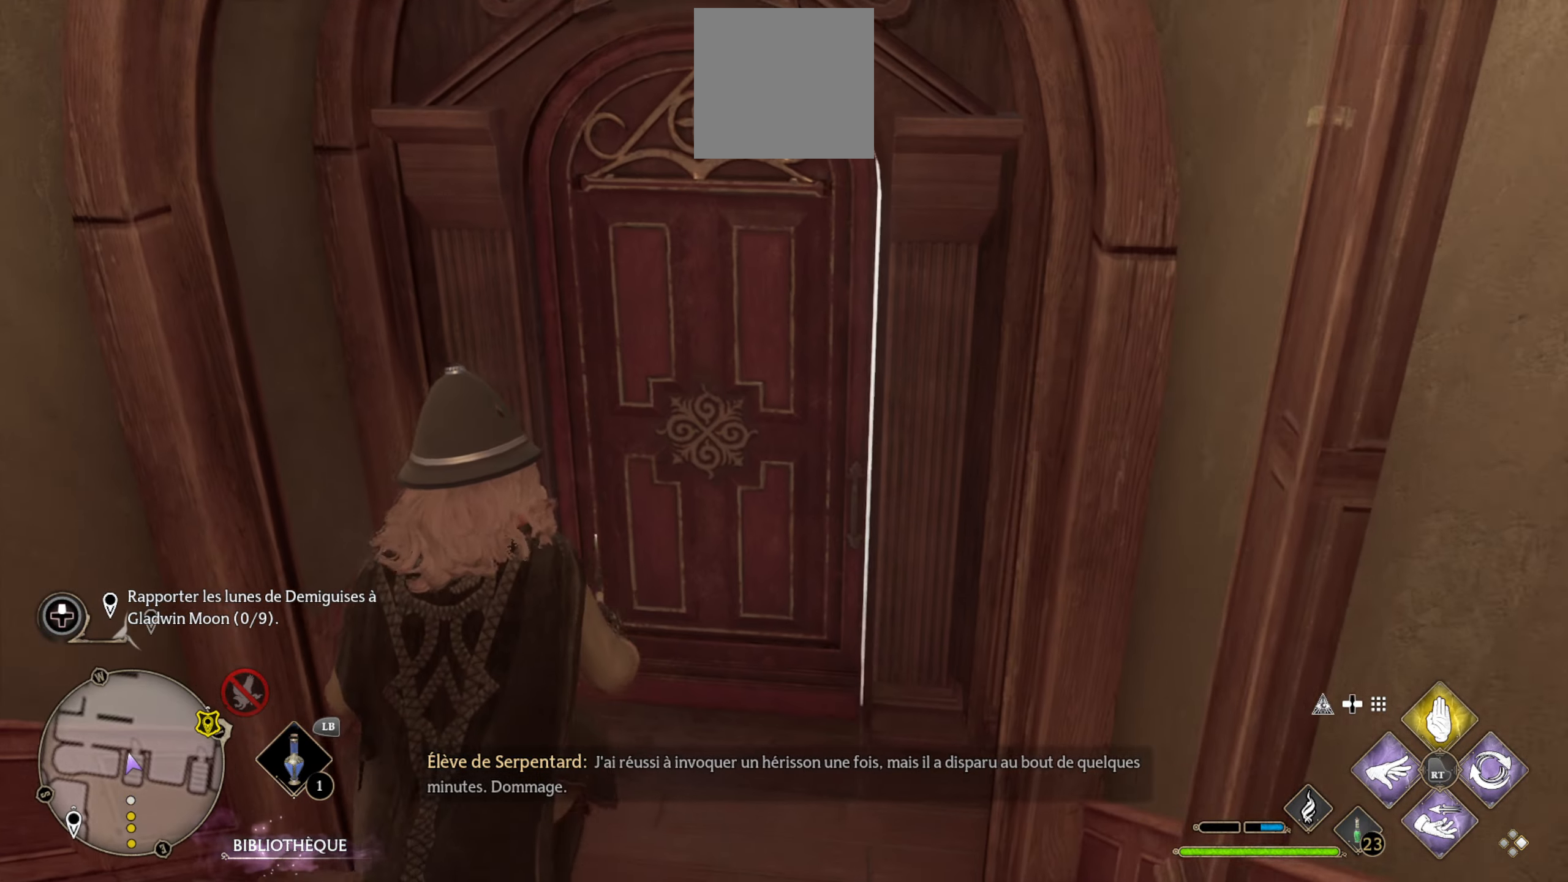
{"buttons": [], "left_stick": "up", "right_stick": "center", "events": [[183, "right_stick", "up-right"], [383, "right_stick", "center"]]}
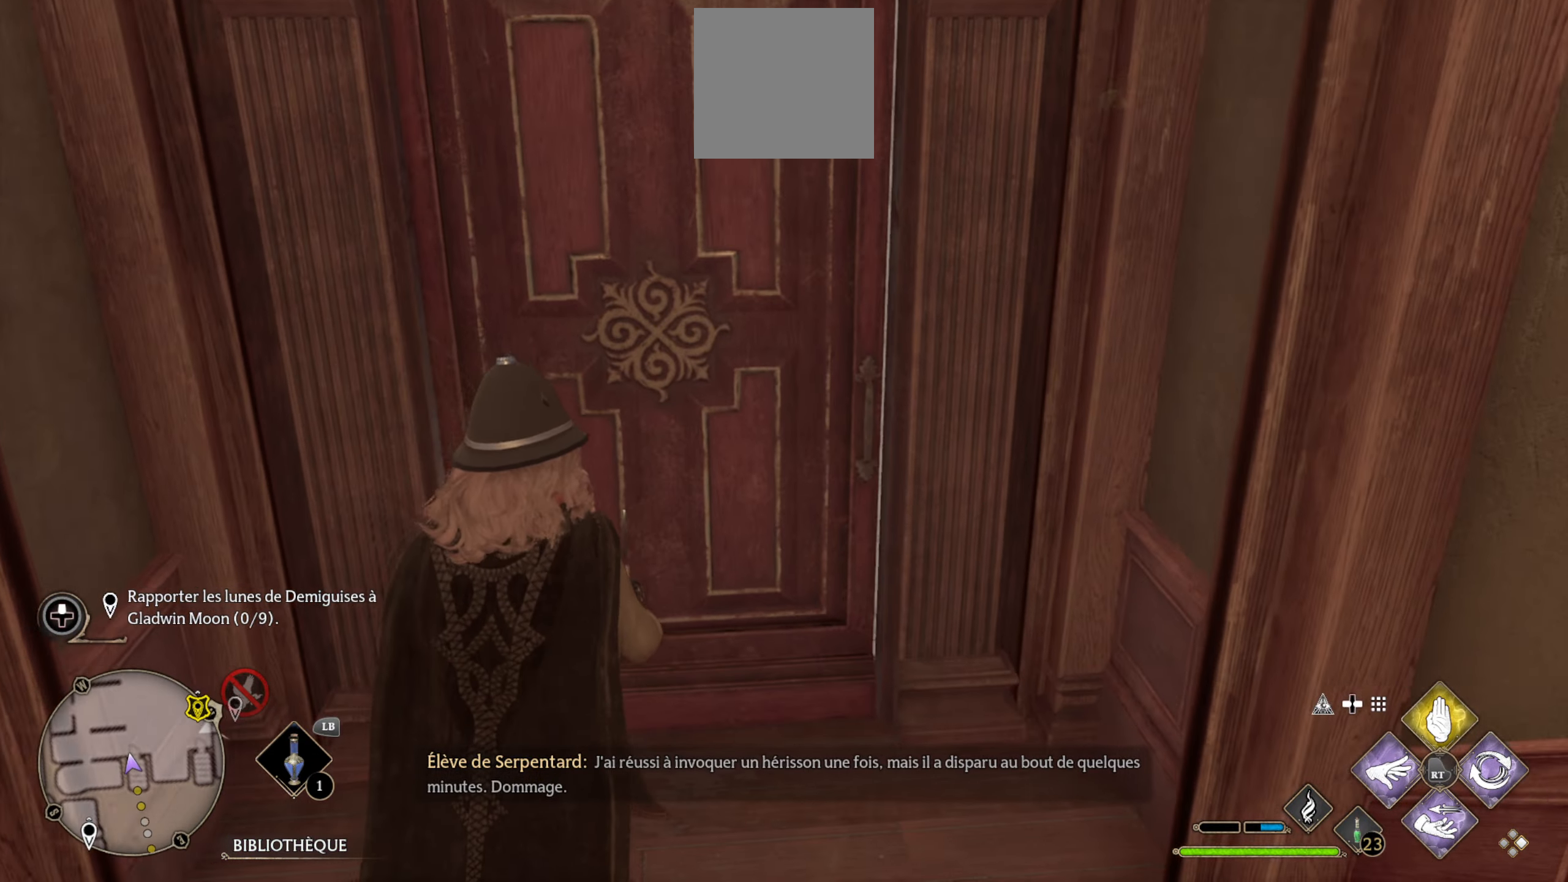
{"buttons": [], "left_stick": "up", "right_stick": "up", "events": [[266, "right_stick", "up"]]}
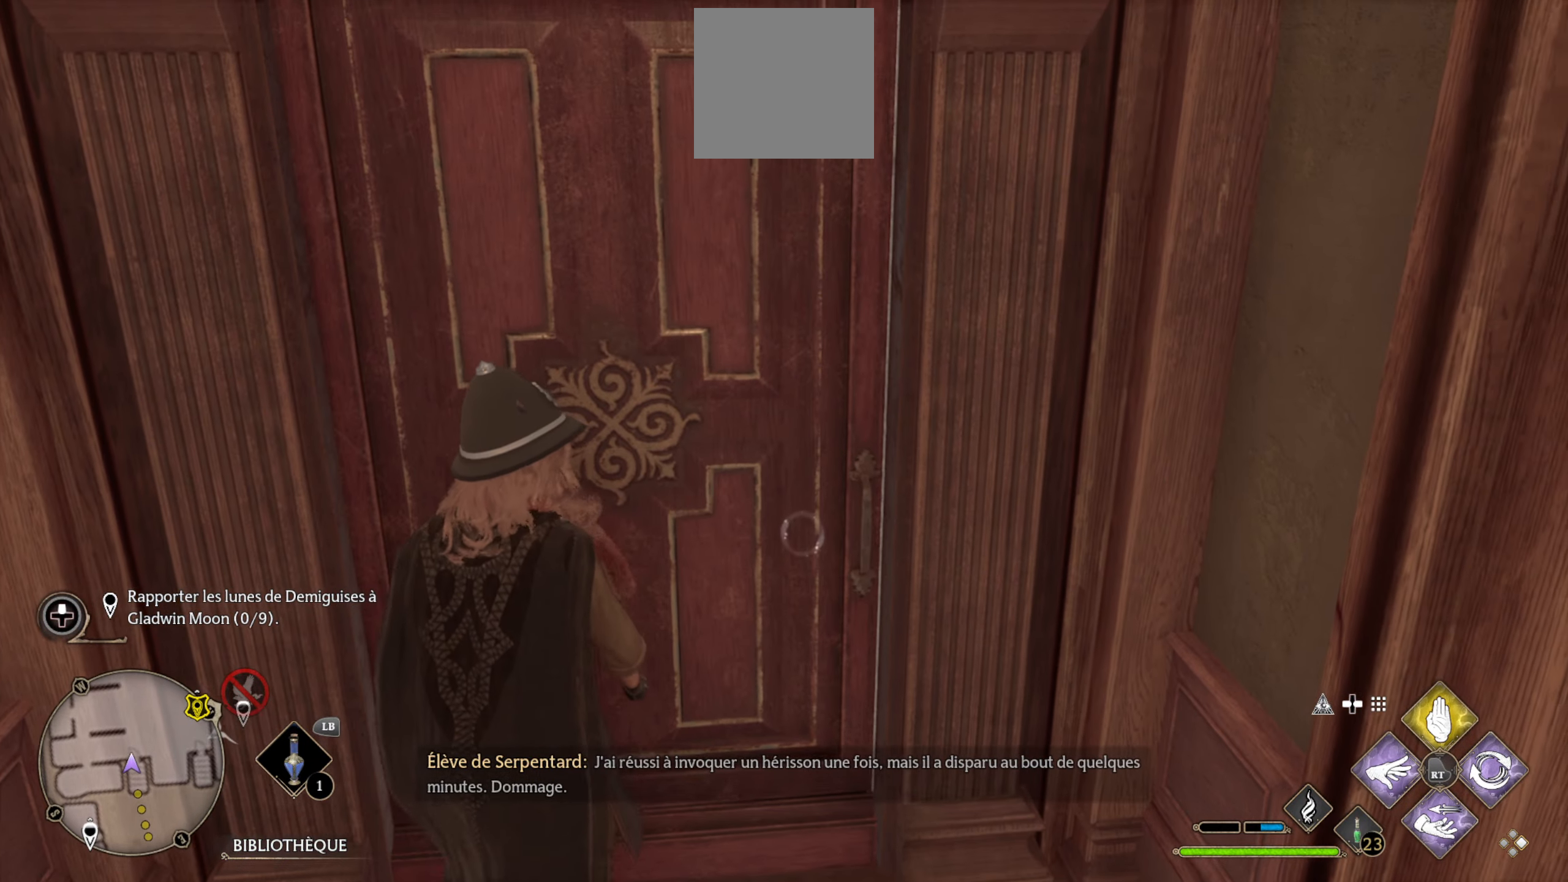
{"buttons": [], "left_stick": "up-right", "right_stick": "center", "events": [[66, "right_stick", "center"], [400, "left_stick", "up-right"]]}
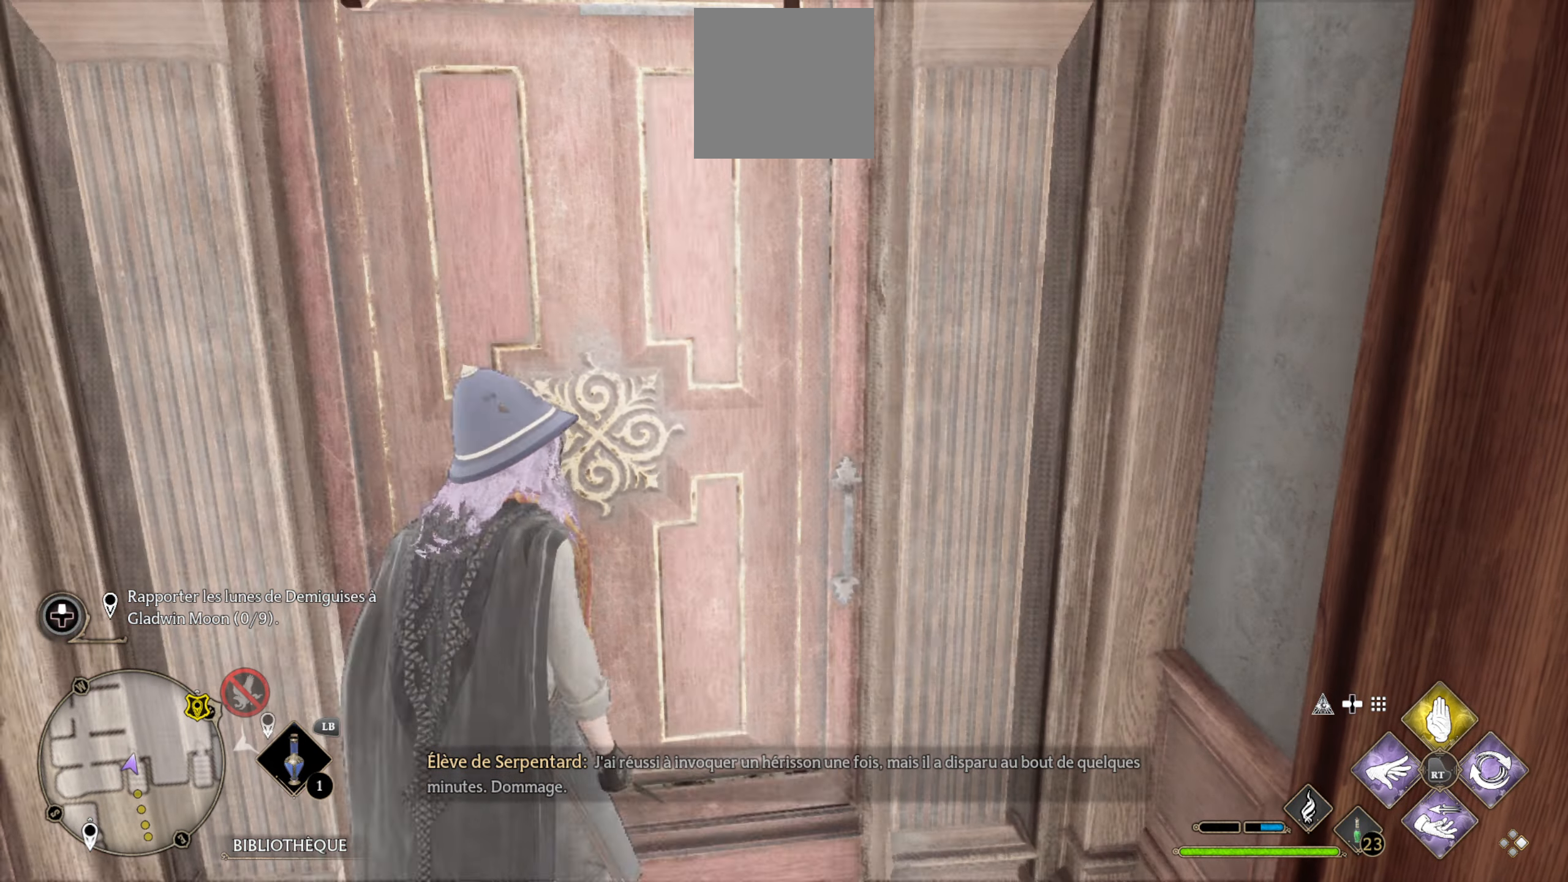
{"buttons": [], "left_stick": "up", "right_stick": "center", "events": [[166, "left_stick", "up"]]}
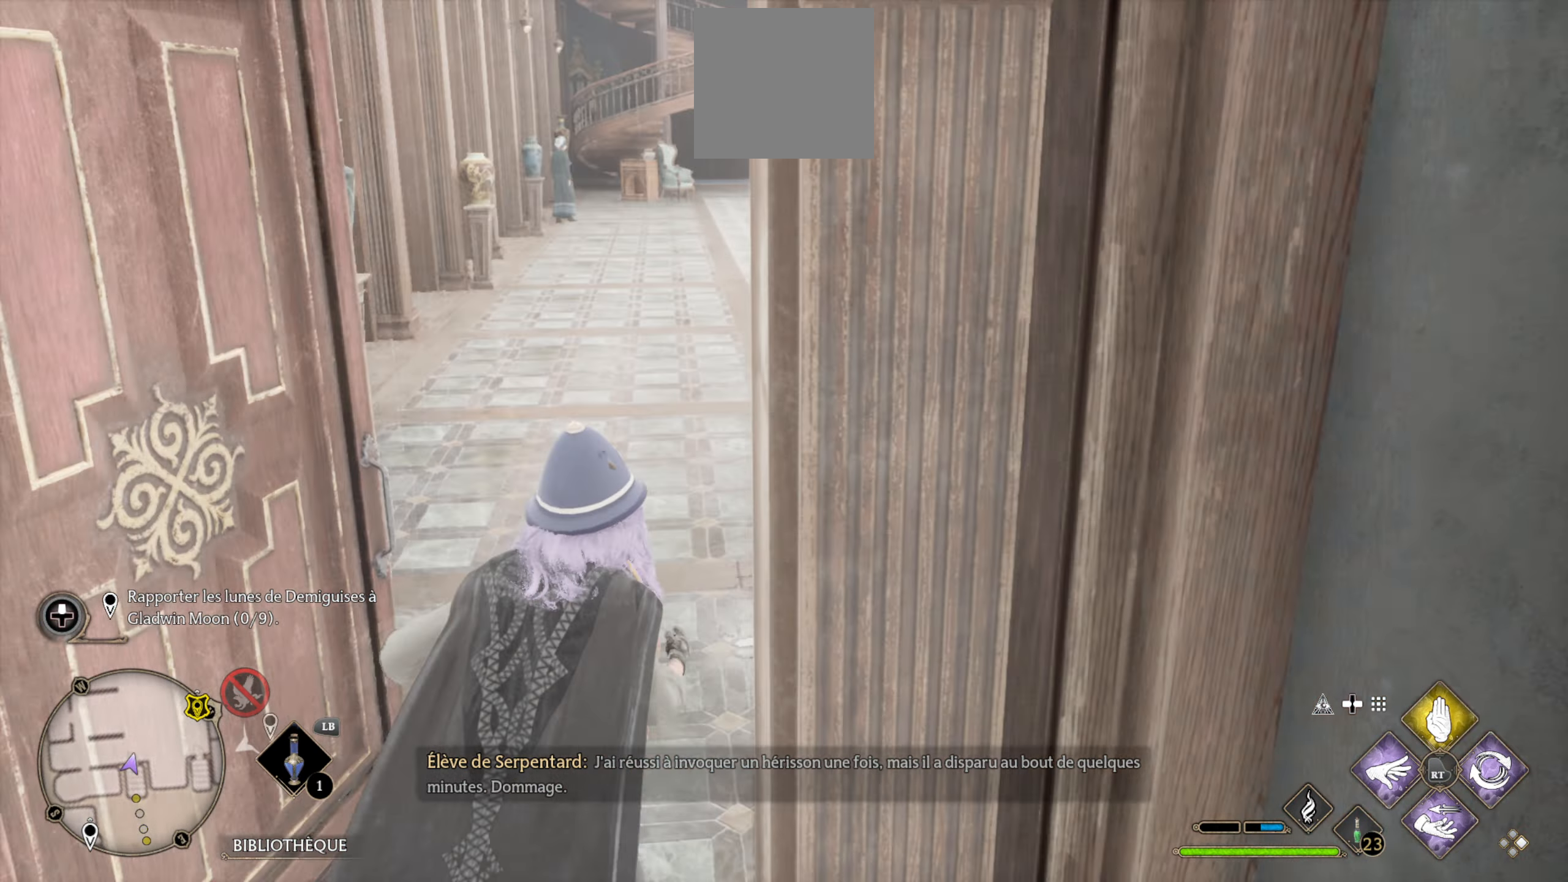
{"buttons": [], "left_stick": "up", "right_stick": "up-right", "events": [[83, "right_stick", "up-right"], [283, "right_stick", "center"], [466, "right_stick", "up-right"]]}
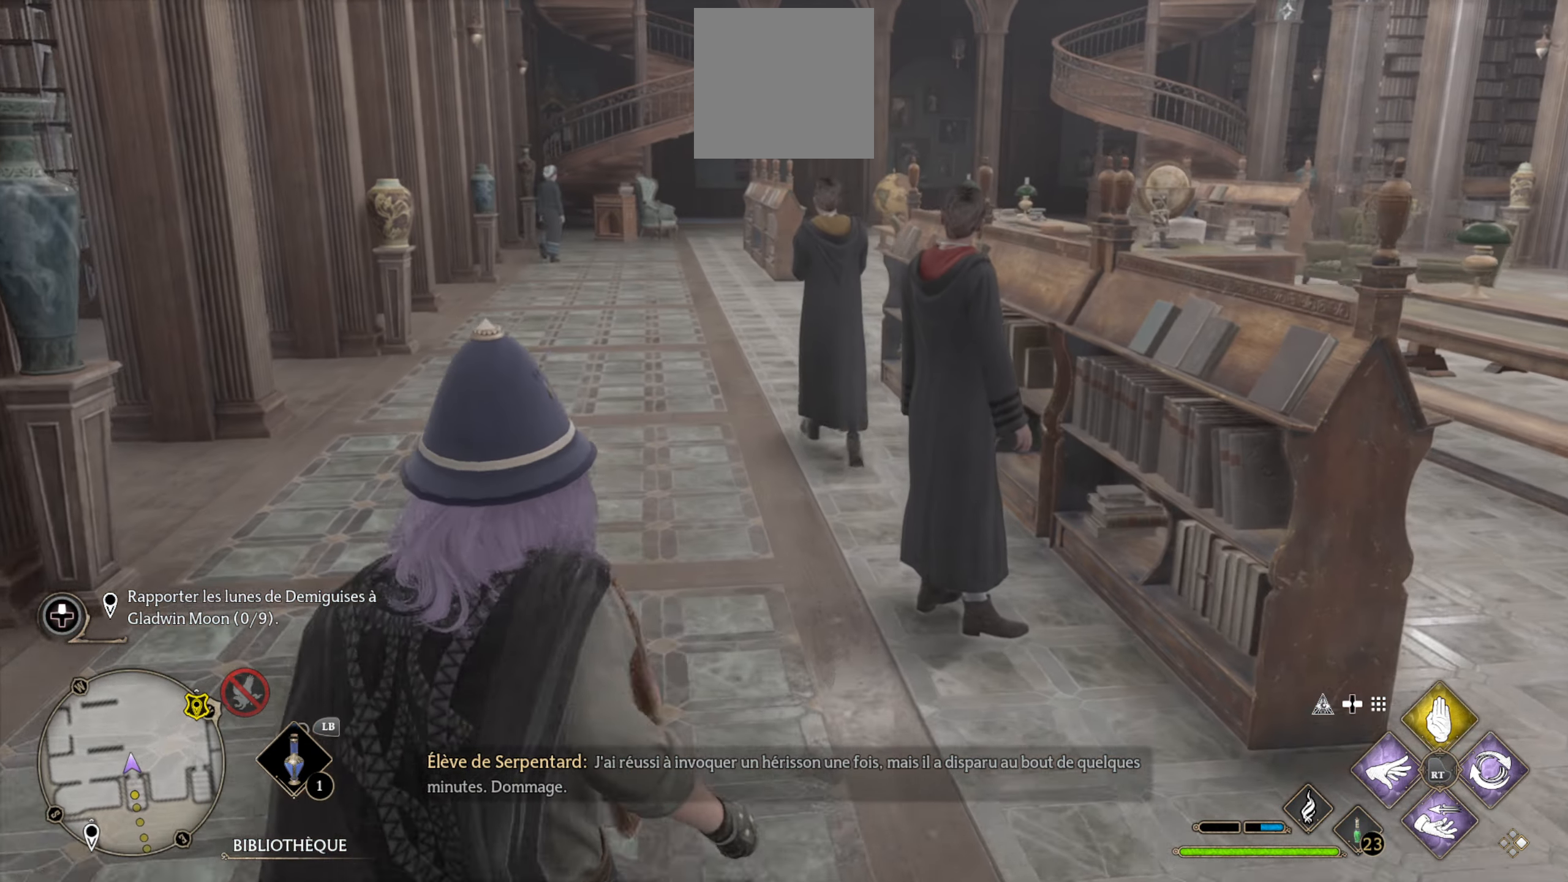
{"buttons": ["DPAD_LEFT"], "left_stick": "center", "right_stick": "center", "events": [[216, "left_stick", "center"], [283, "DPAD_LEFT", "down"], [283, "right_stick", "center"]]}
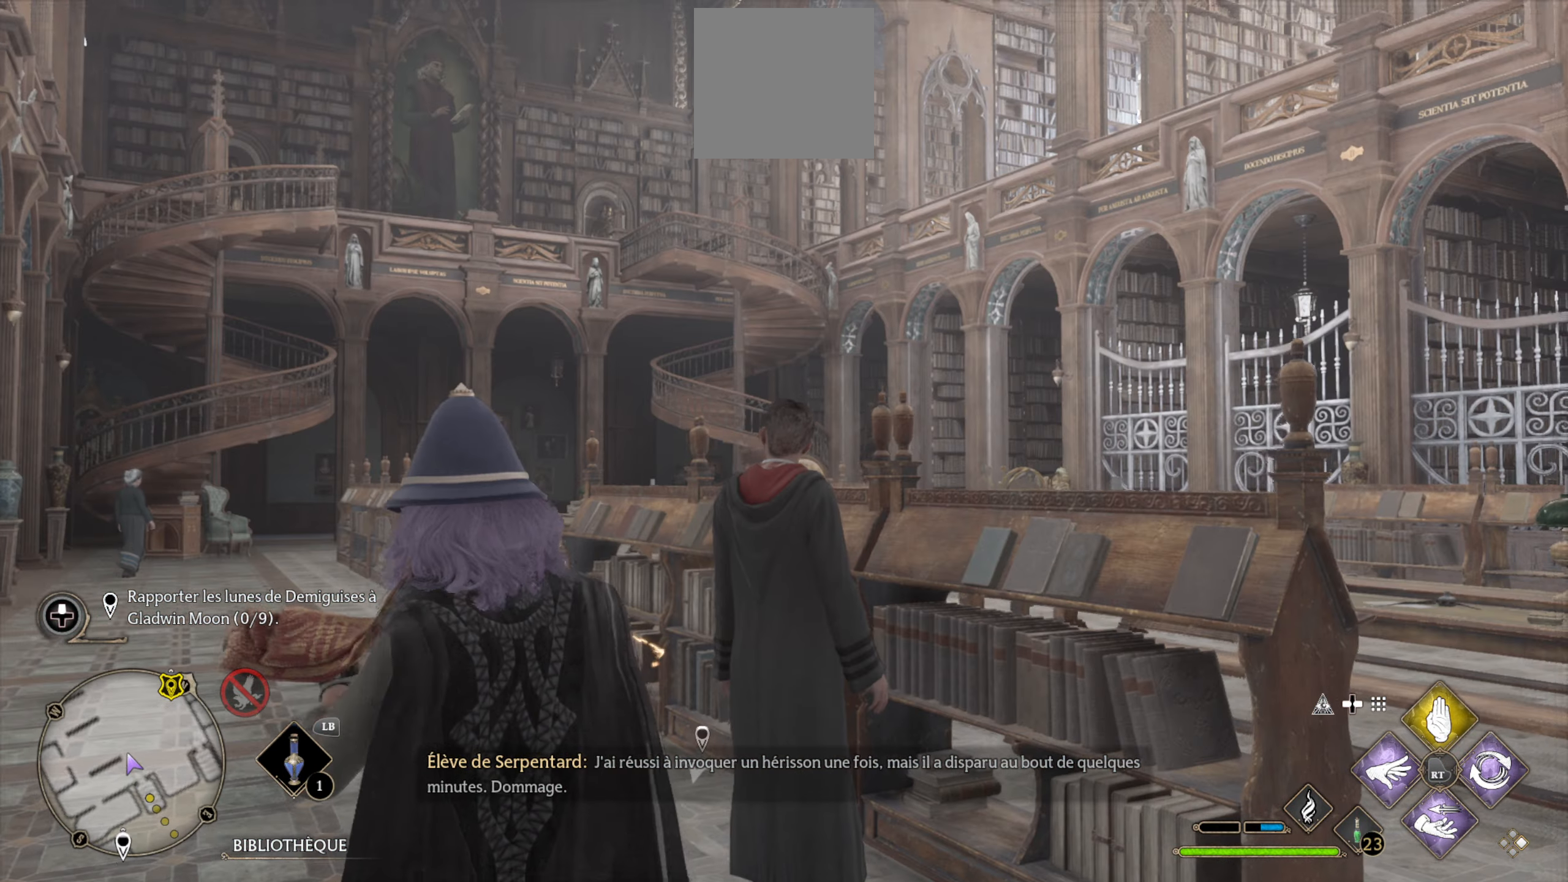
{"buttons": ["DPAD_LEFT"], "left_stick": "center", "right_stick": "right", "events": [[266, "right_stick", "right"]]}
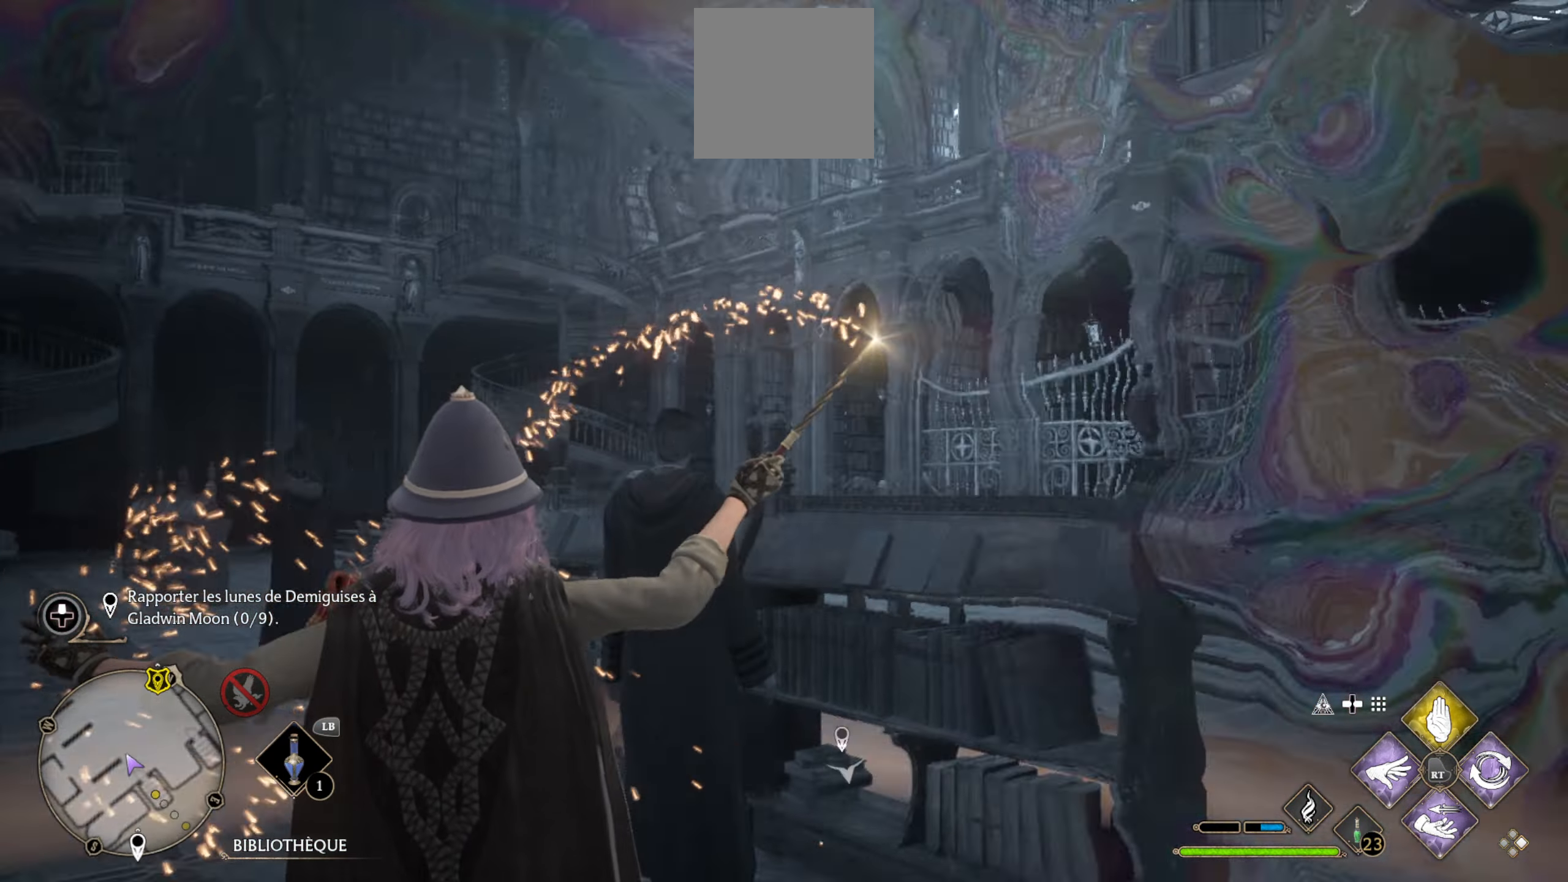
{"buttons": [], "left_stick": "center", "right_stick": "center", "events": [[100, "DPAD_LEFT", "up"], [150, "right_stick", "down-right"], [250, "right_stick", "center"]]}
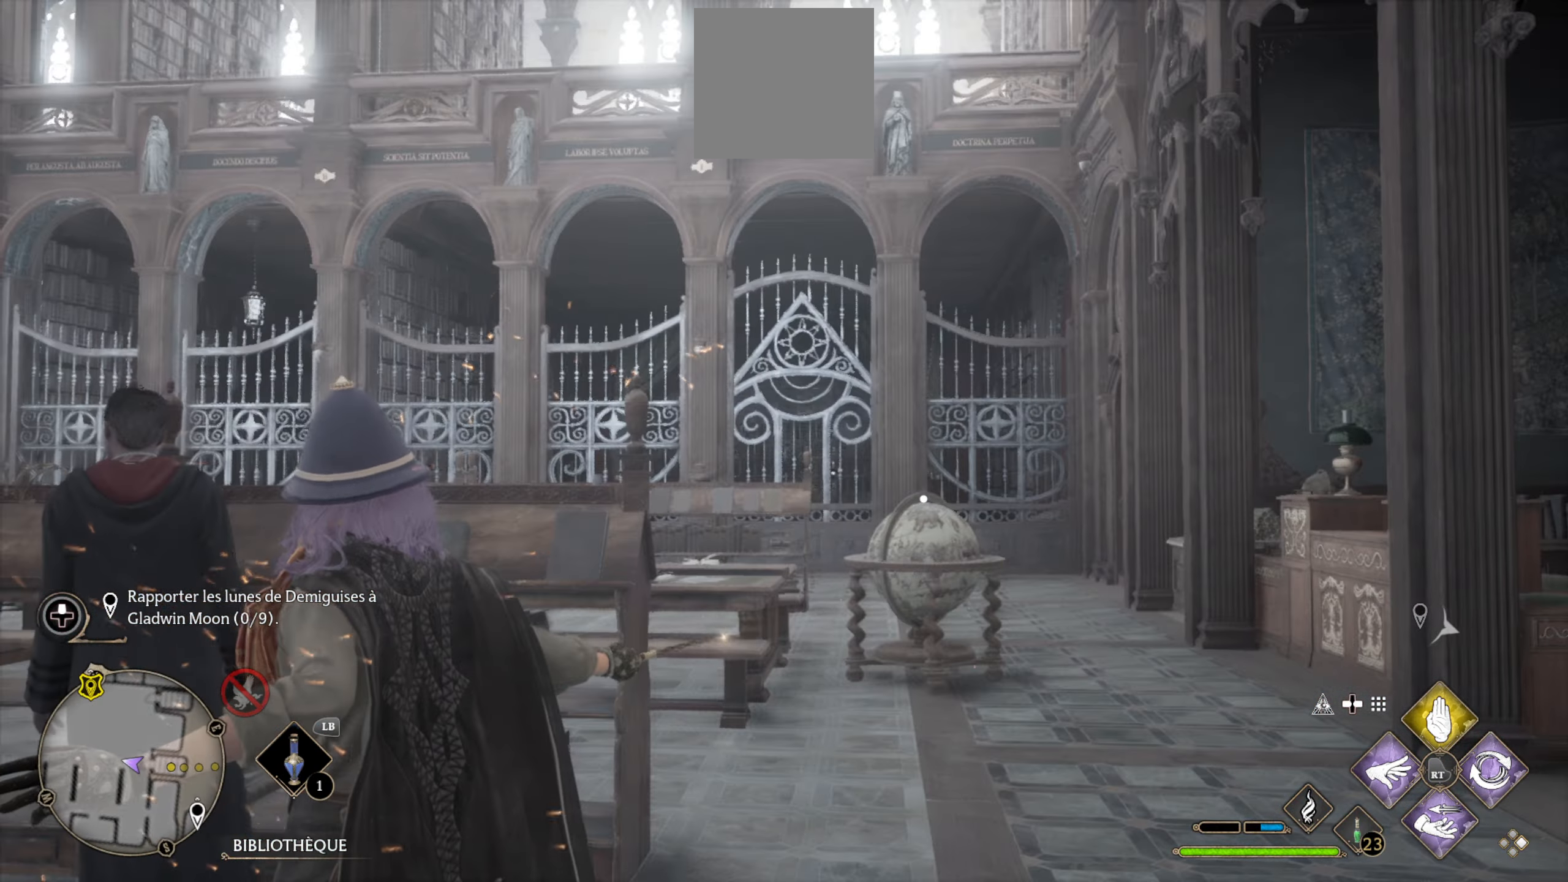
{"buttons": [], "left_stick": "center", "right_stick": "center", "events": []}
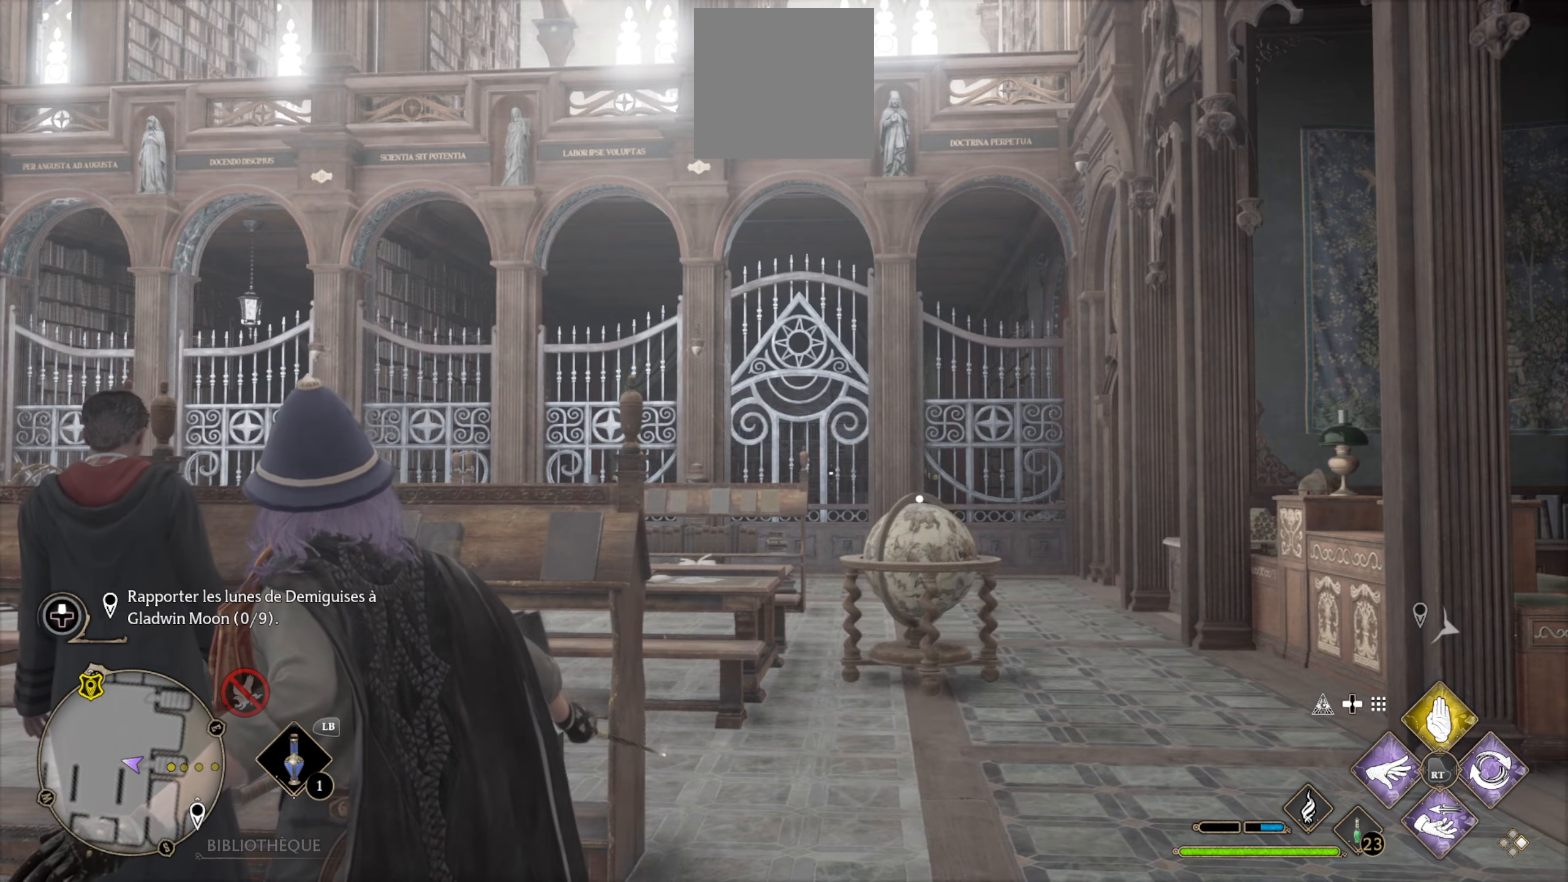
{"buttons": [], "left_stick": "up-left", "right_stick": "up", "events": [[67, "right_stick", "left"], [250, "left_stick", "up-left"], [300, "right_stick", "up"]]}
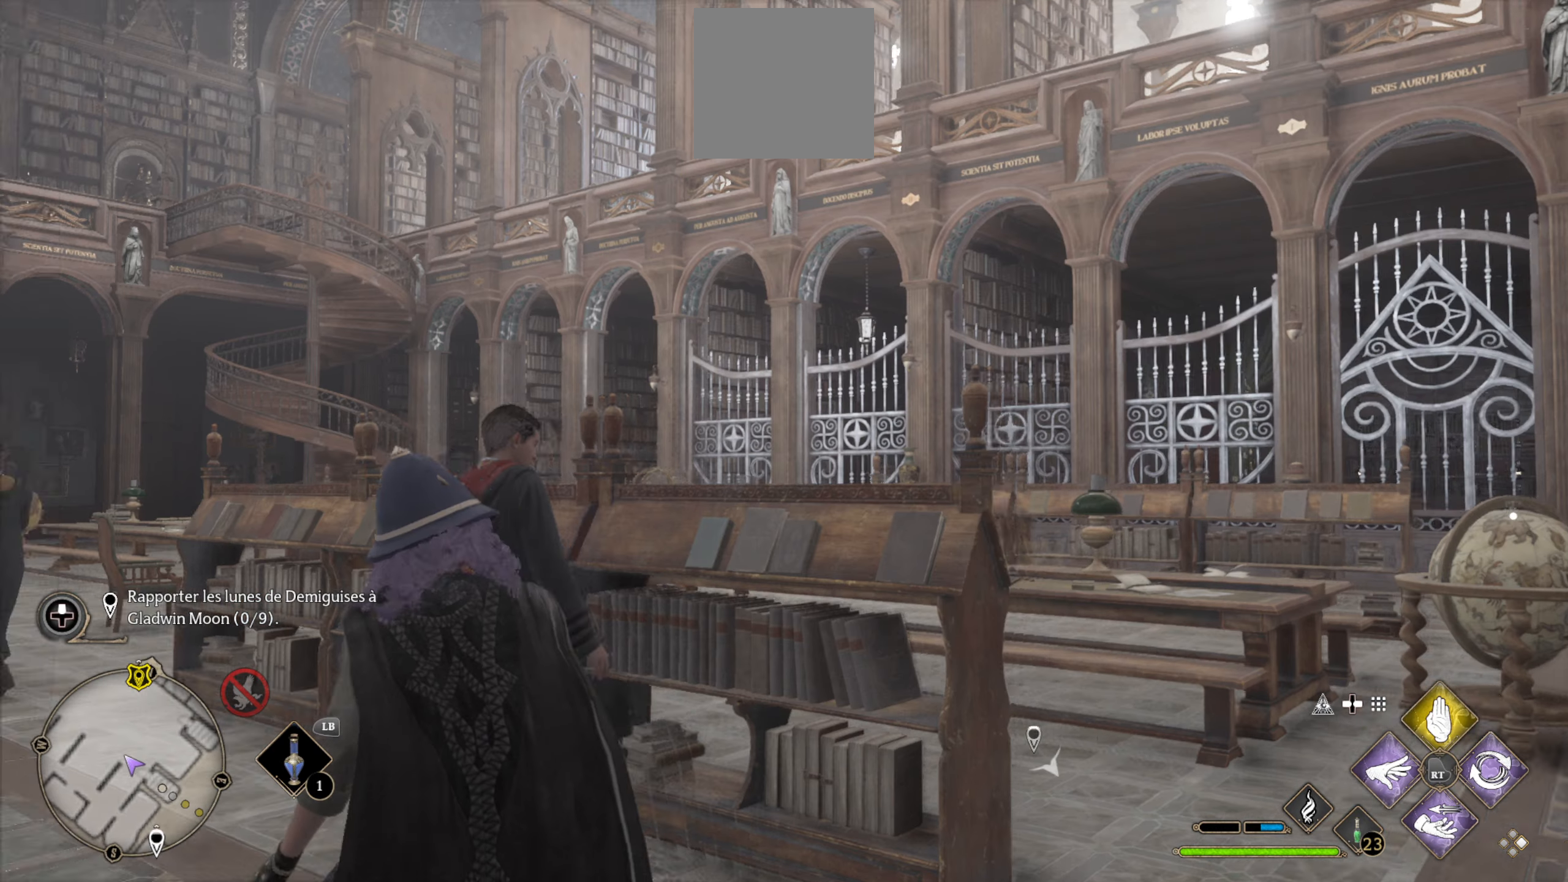
{"buttons": [], "left_stick": "up-left", "right_stick": "left", "events": [[67, "right_stick", "center"], [300, "right_stick", "left"]]}
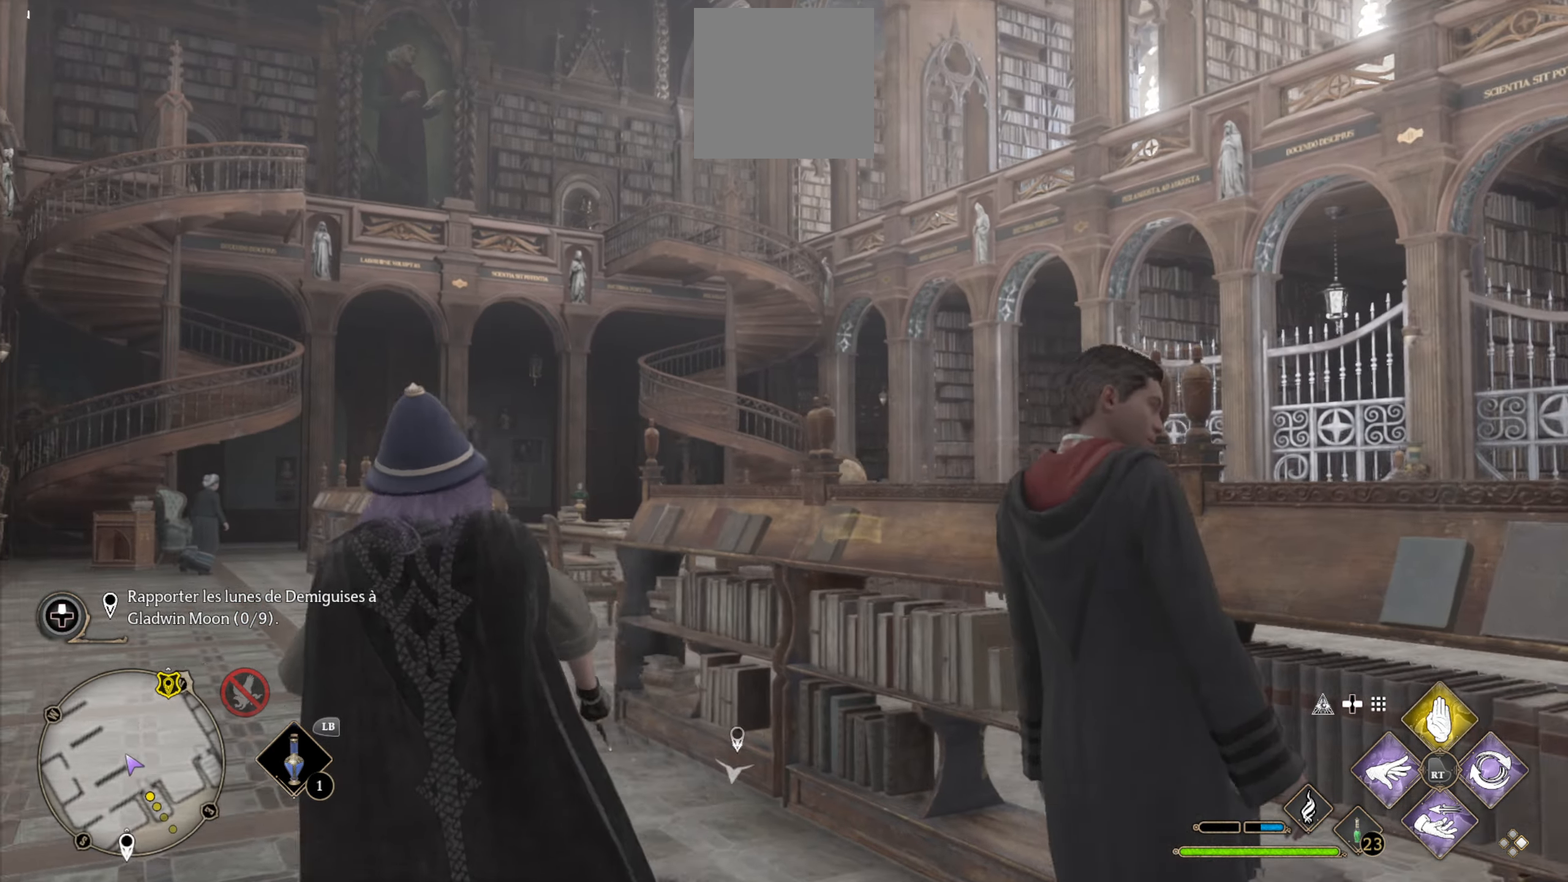
{"buttons": ["L3"], "left_stick": "up-left", "right_stick": "down-left", "events": [[100, "right_stick", "center"], [200, "L3", "down"], [483, "right_stick", "down-left"]]}
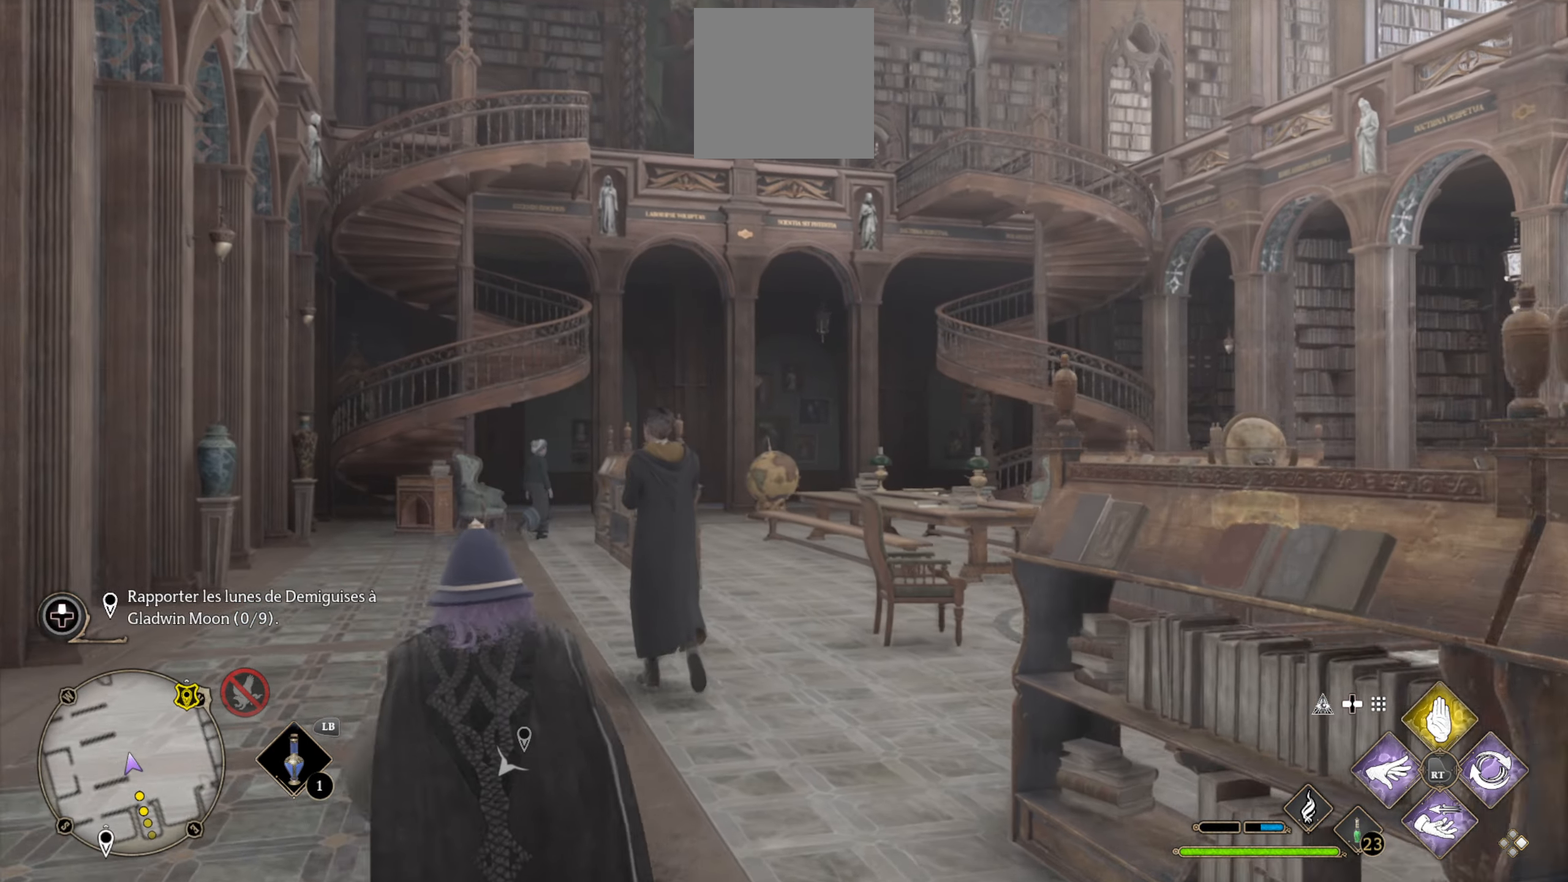
{"buttons": ["L3"], "left_stick": "up-left", "right_stick": "center", "events": [[167, "right_stick", "center"]]}
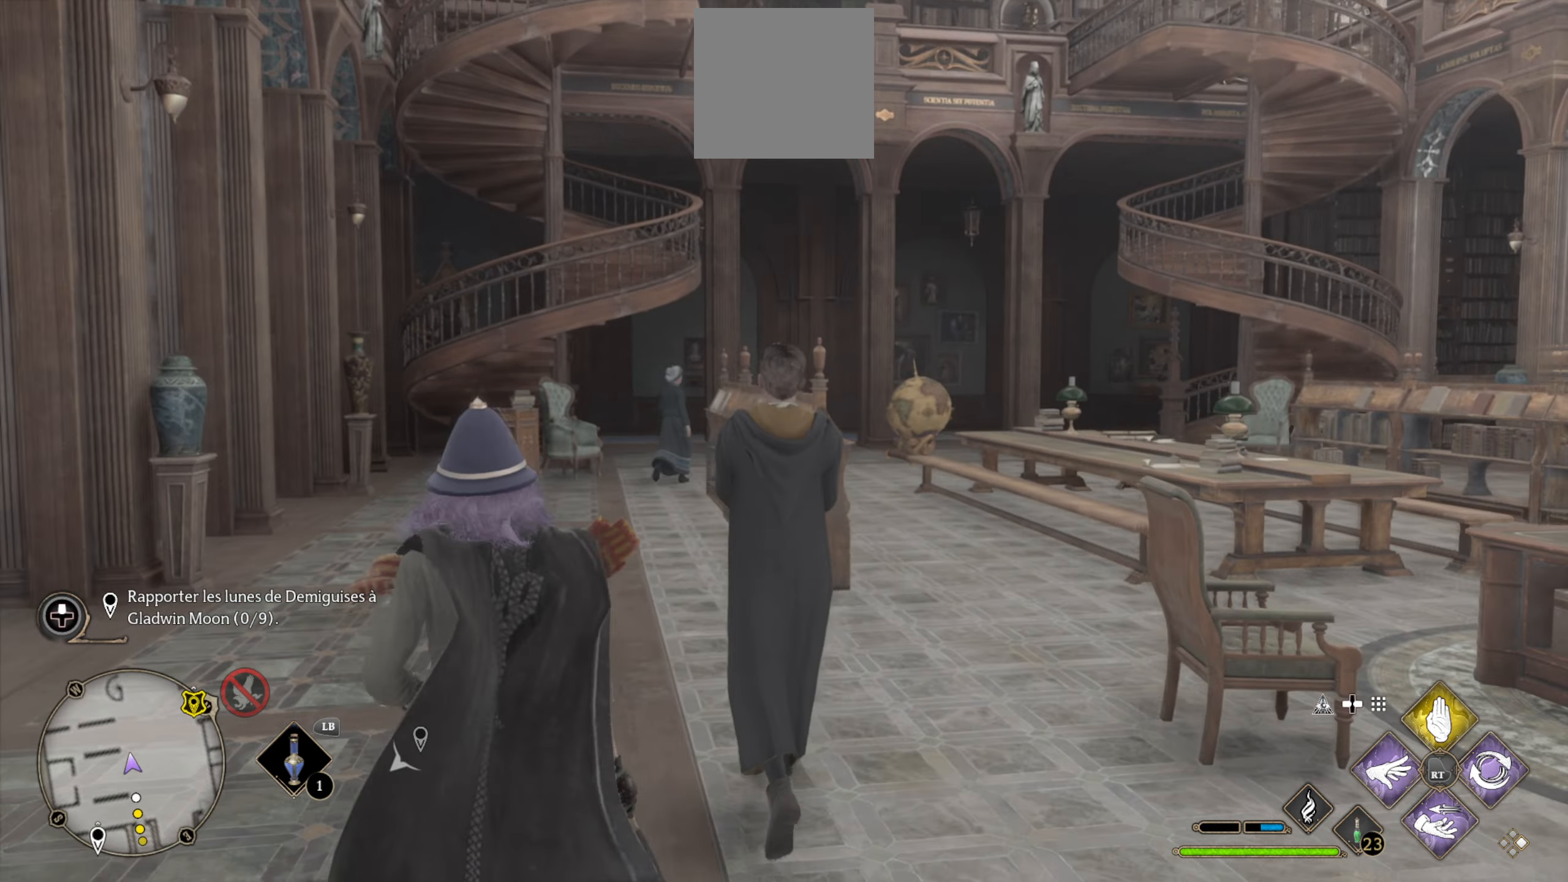
{"buttons": [], "left_stick": "up-left", "right_stick": "right", "events": [[283, "right_stick", "right"], [317, "L3", "up"]]}
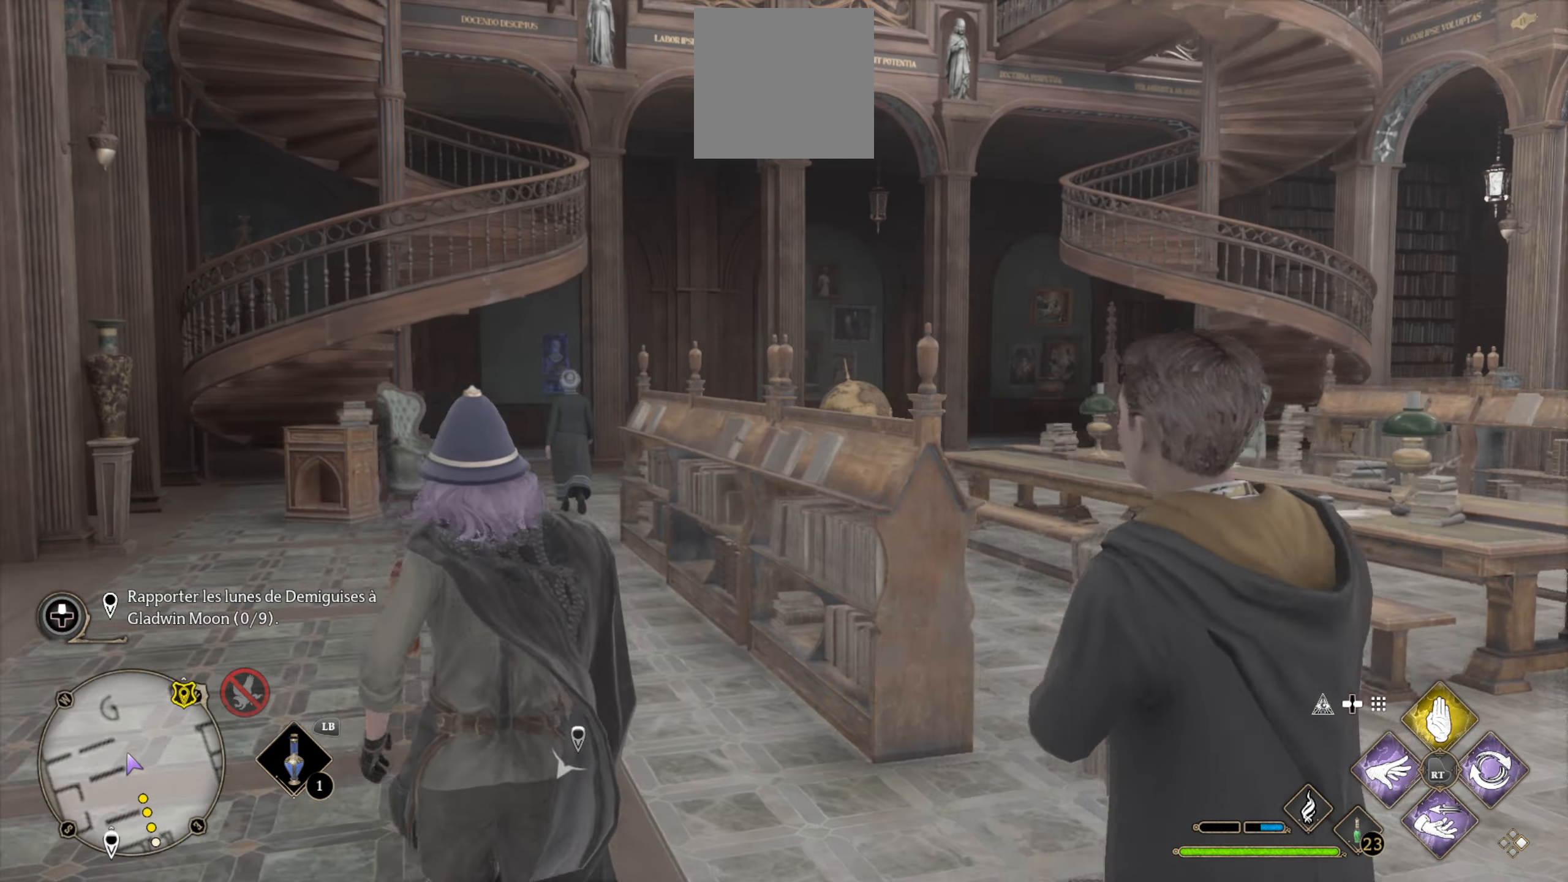
{"buttons": [], "left_stick": "up-left", "right_stick": "center", "events": [[83, "right_stick", "center"]]}
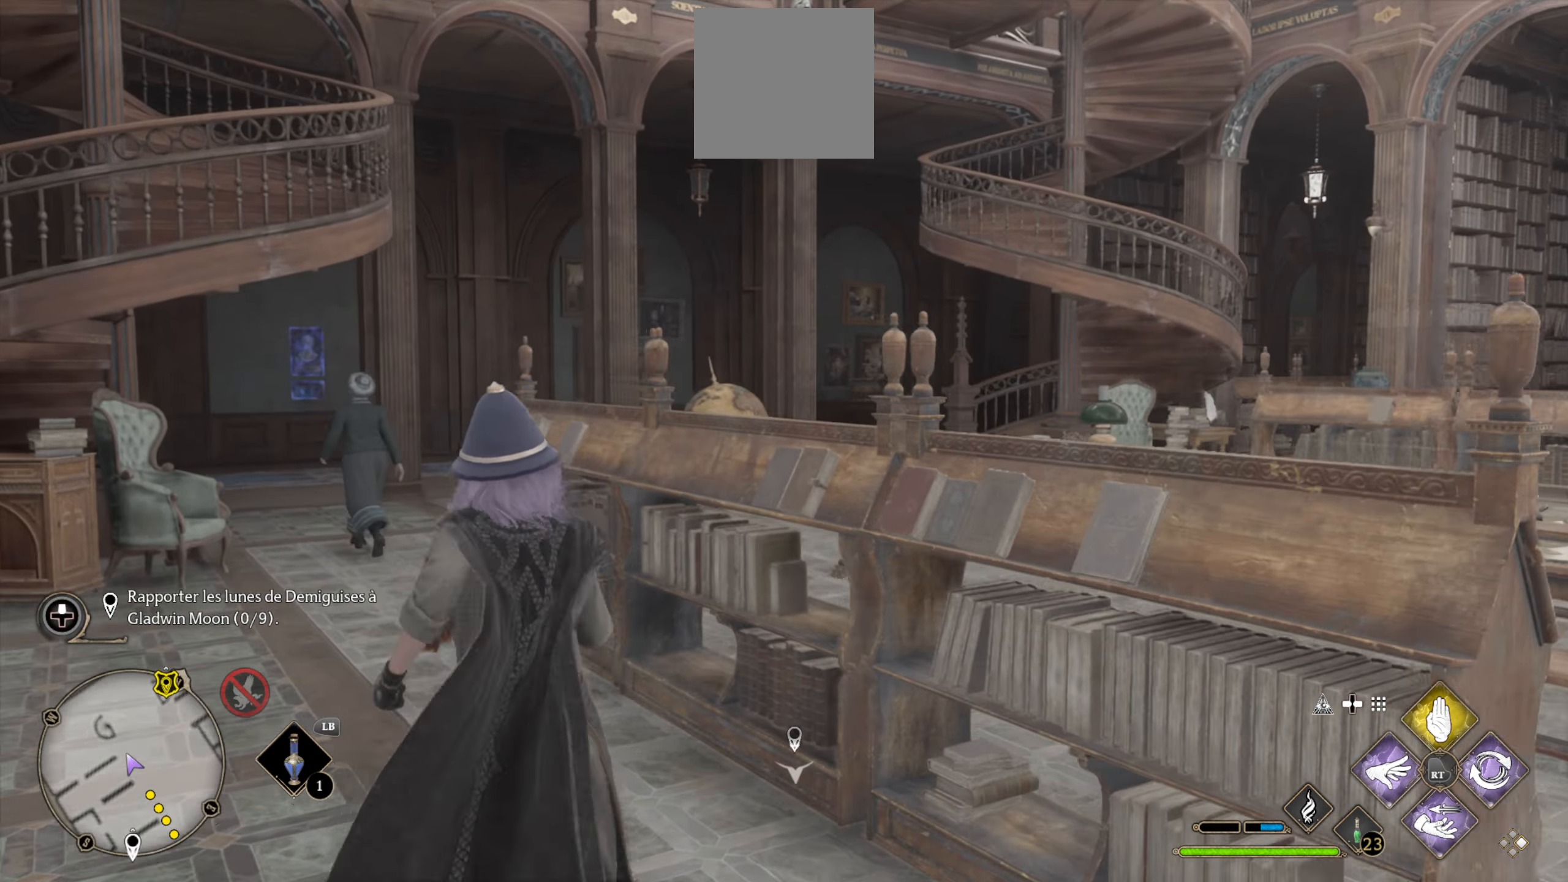
{"buttons": ["L3"], "left_stick": "up", "right_stick": "center", "events": [[117, "right_stick", "down-left"], [283, "L3", "down"], [317, "right_stick", "center"], [400, "left_stick", "up"]]}
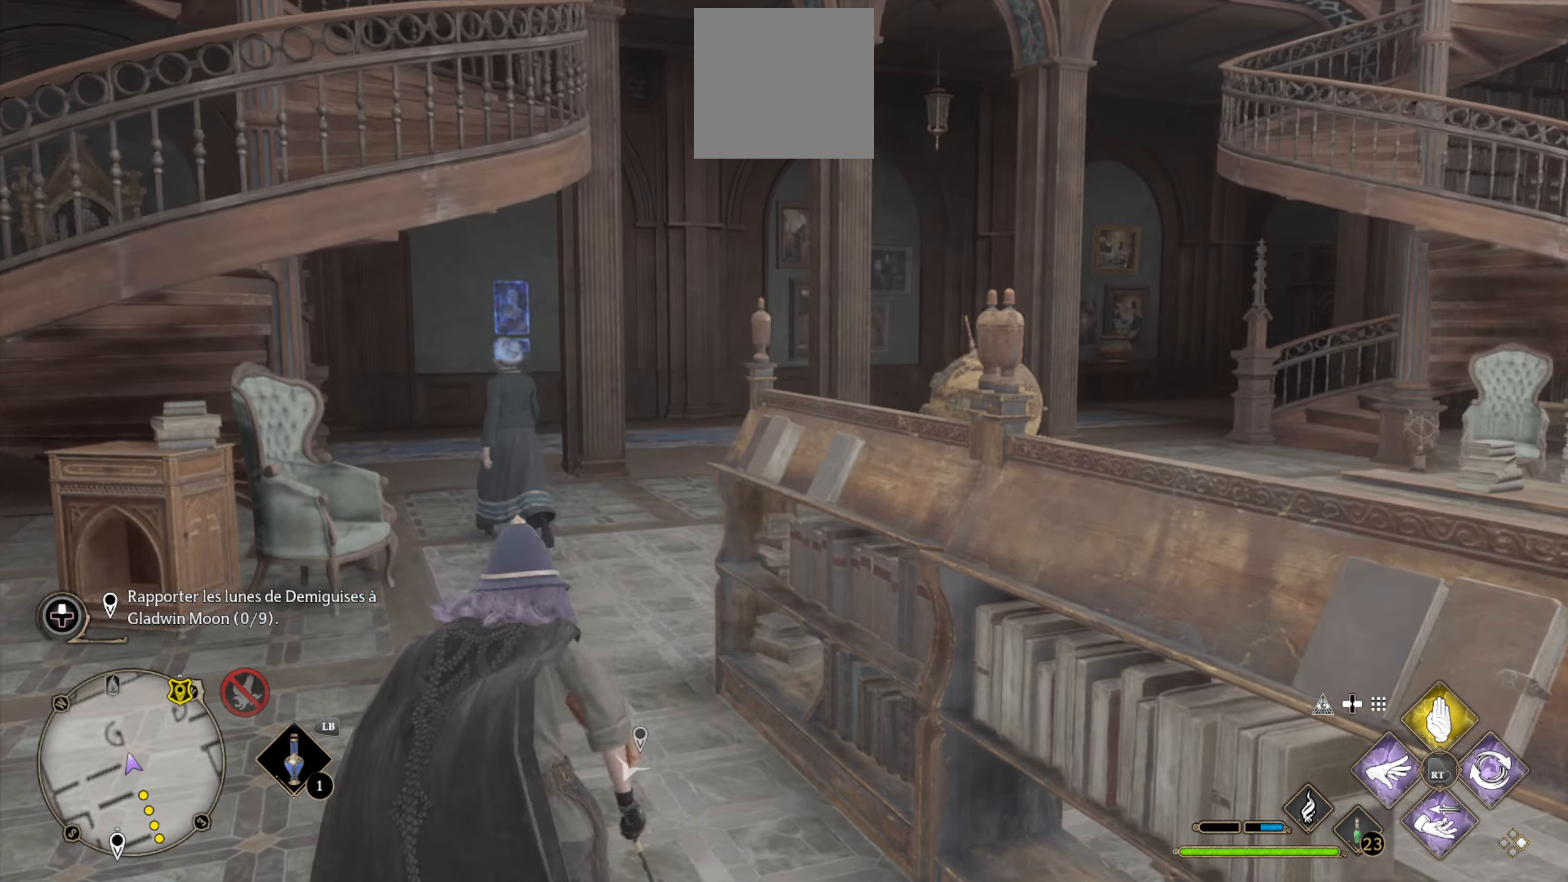
{"buttons": ["L3"], "left_stick": "up", "right_stick": "center", "events": []}
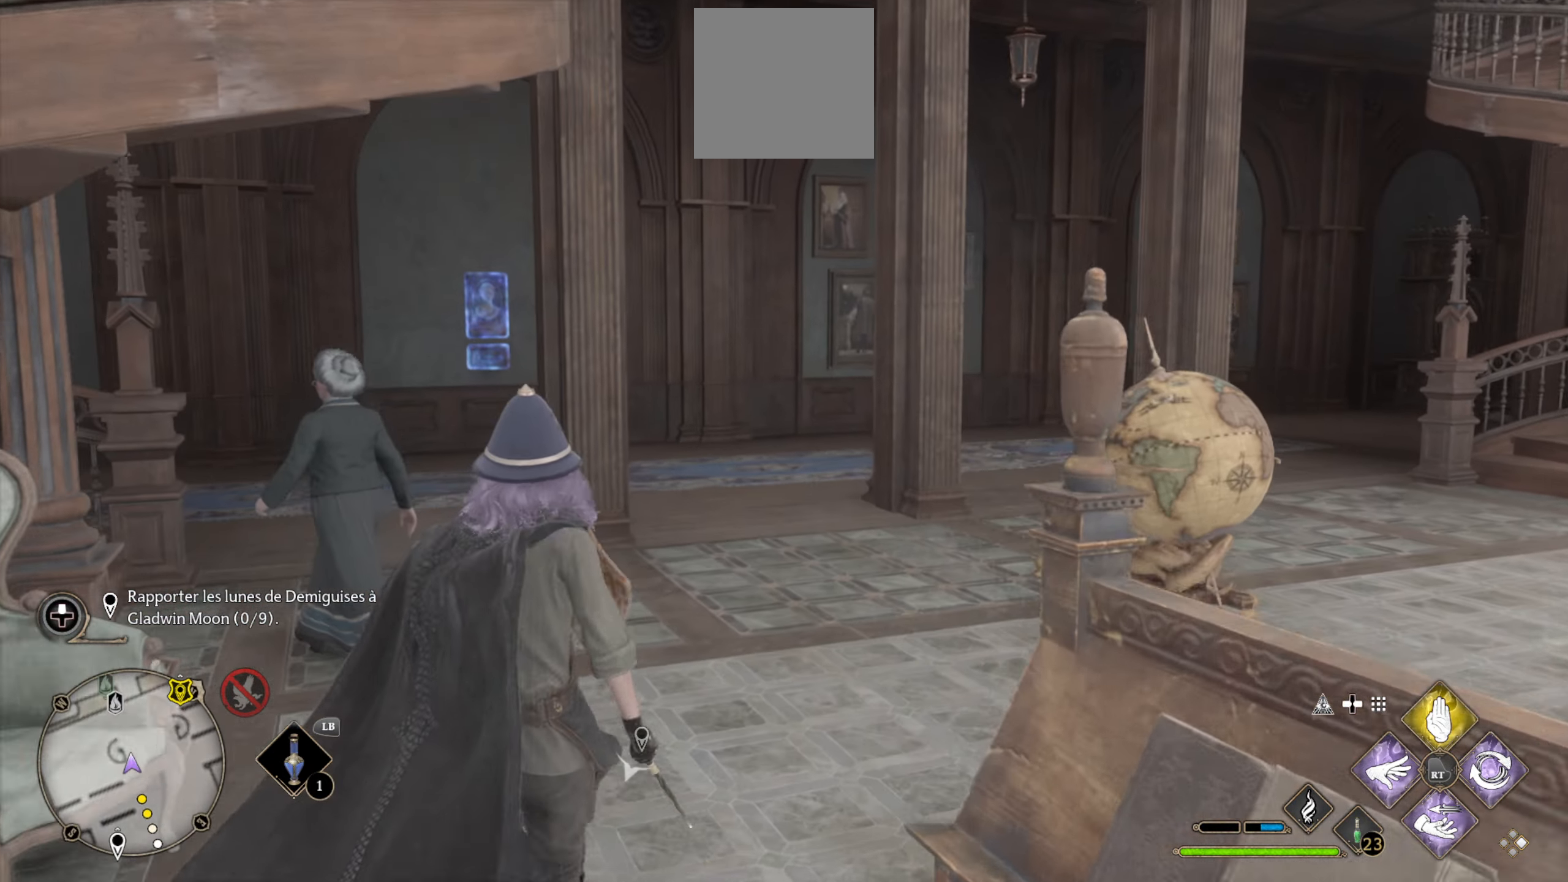
{"buttons": [], "left_stick": "up", "right_stick": "center", "events": [[333, "L3", "up"]]}
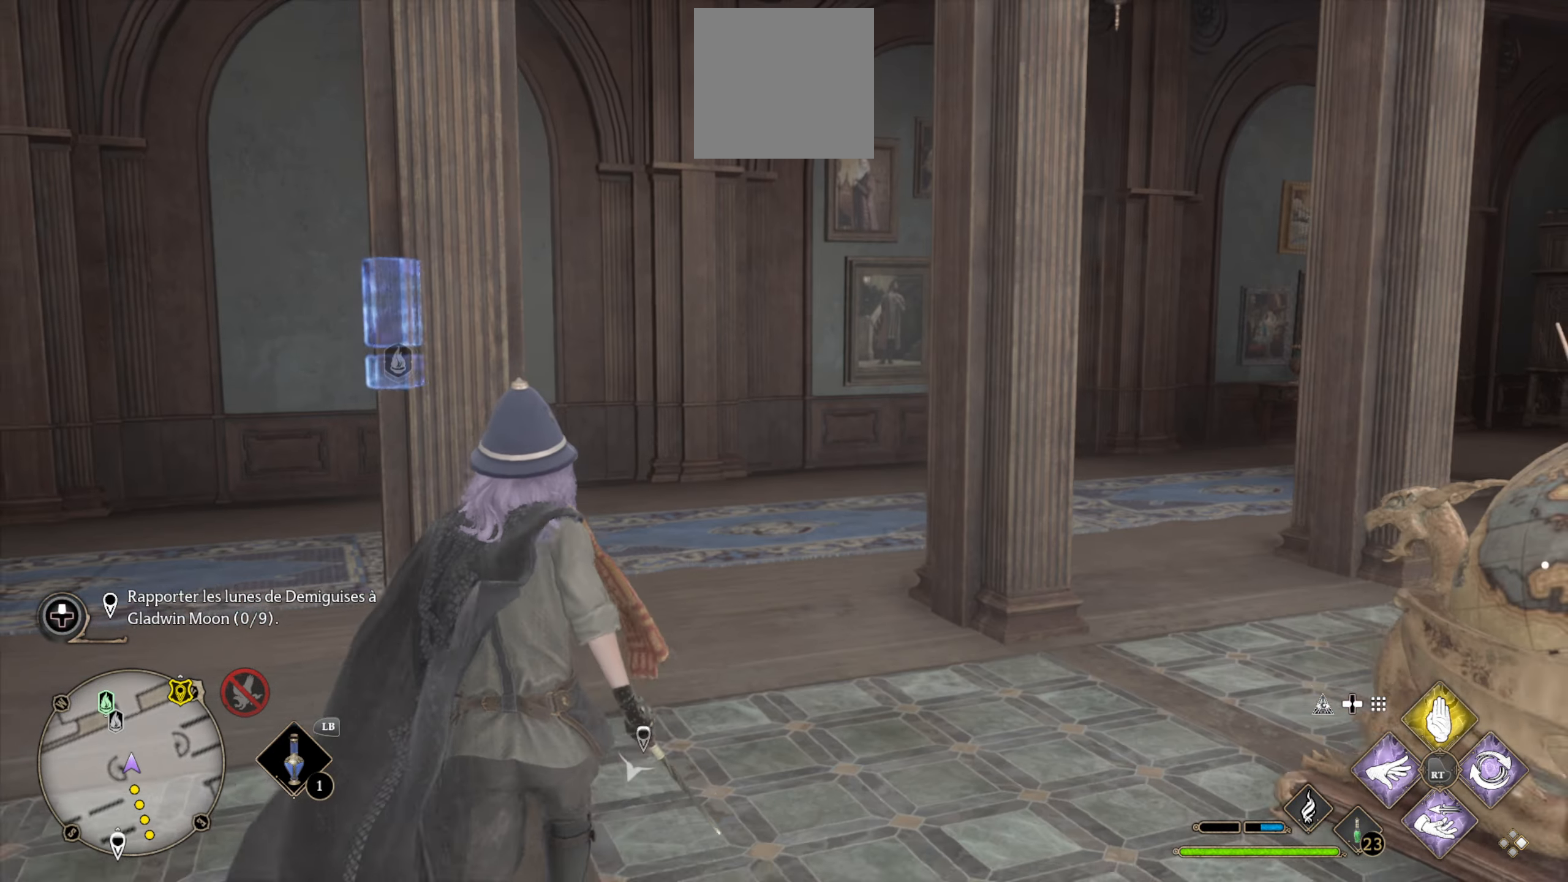
{"buttons": [], "left_stick": "up", "right_stick": "center", "events": [[50, "right_stick", "left"], [434, "right_stick", "center"]]}
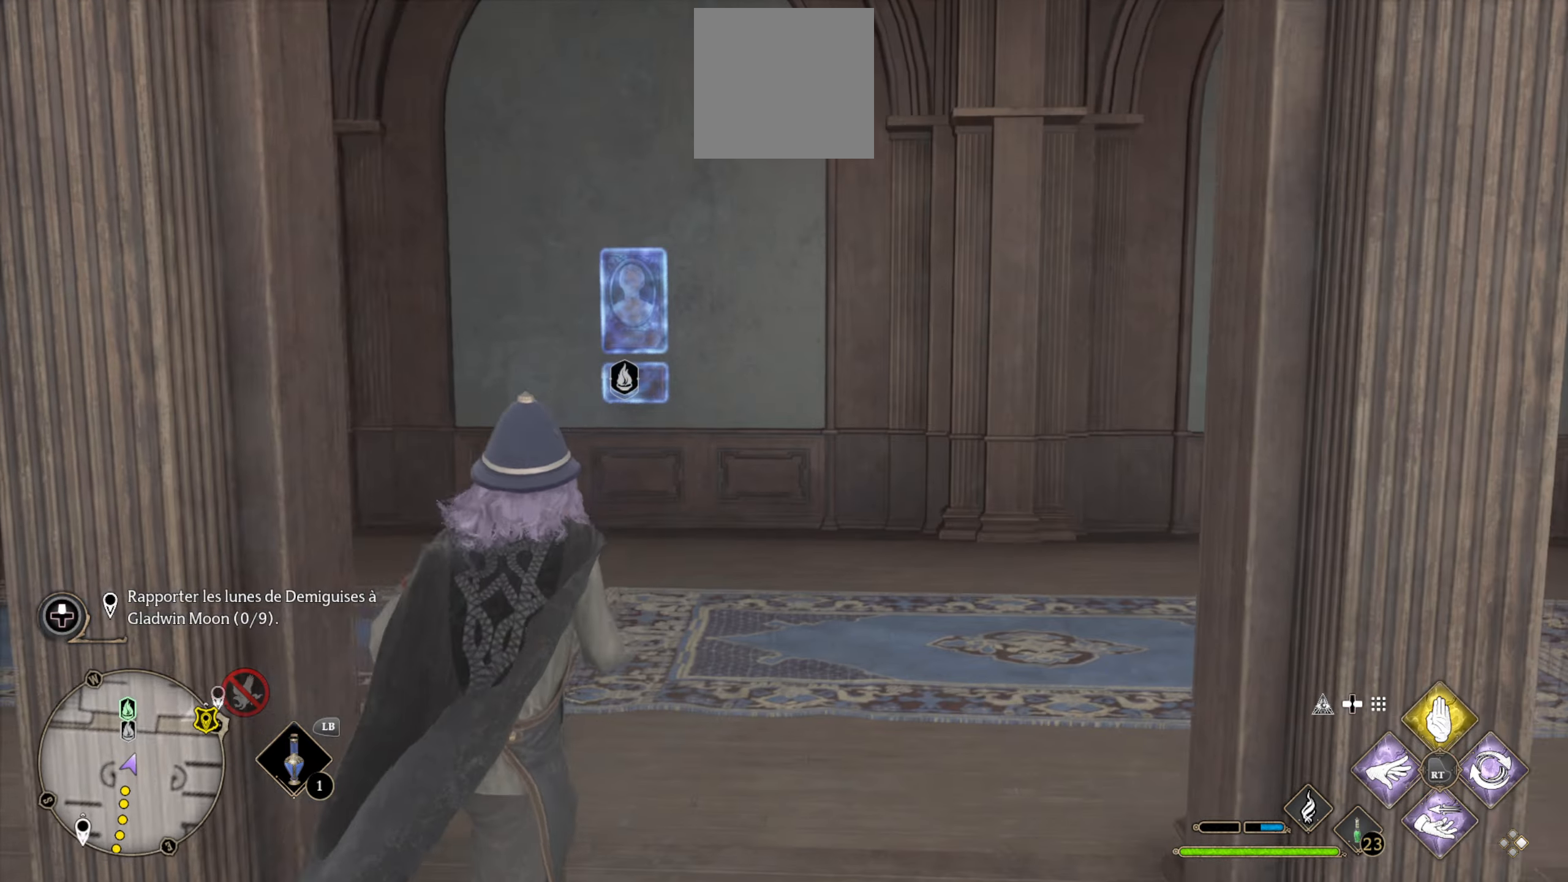
{"buttons": [], "left_stick": "up-left", "right_stick": "left", "events": [[217, "right_stick", "left"], [467, "left_stick", "up-left"]]}
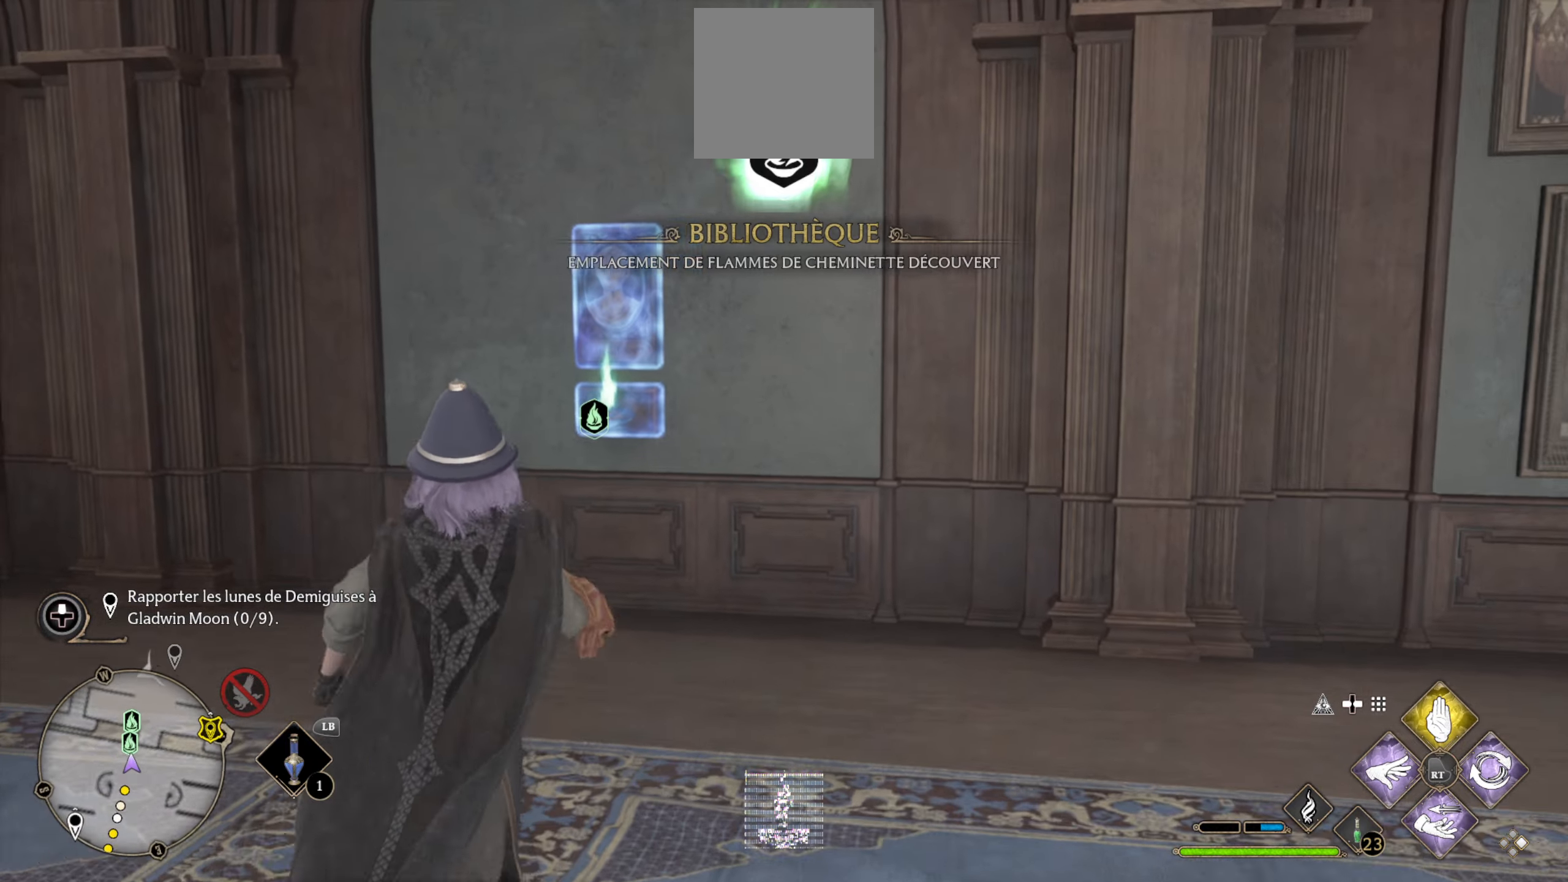
{"buttons": [], "left_stick": "up-left", "right_stick": "left", "events": [[434, "right_stick", "center"], [484, "right_stick", "left"]]}
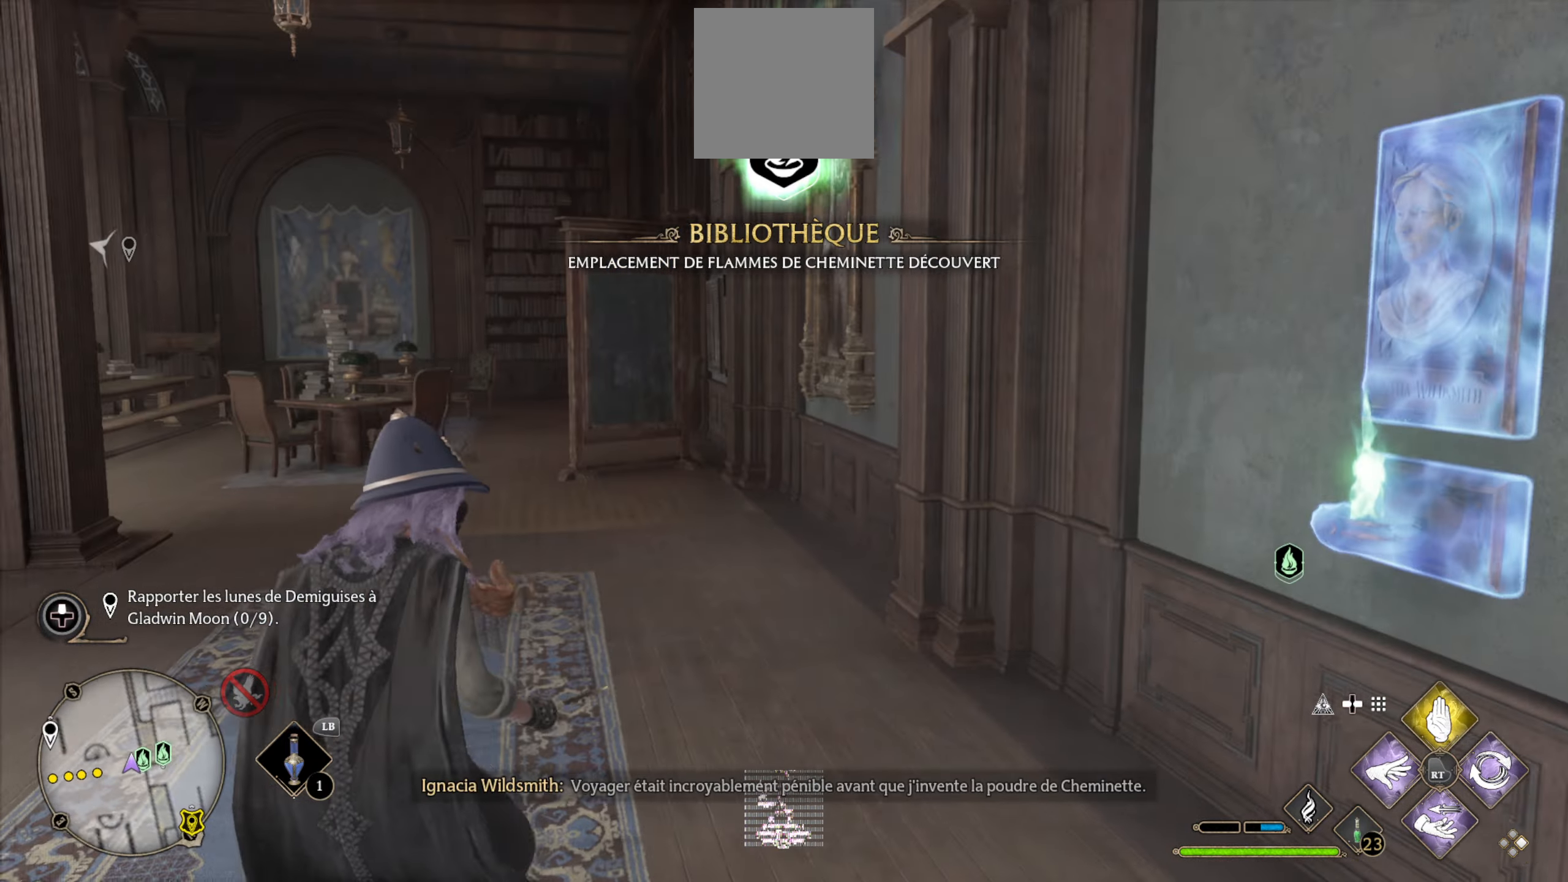
{"buttons": [], "left_stick": "up", "right_stick": "center", "events": [[34, "left_stick", "center"], [350, "left_stick", "up"], [350, "right_stick", "center"]]}